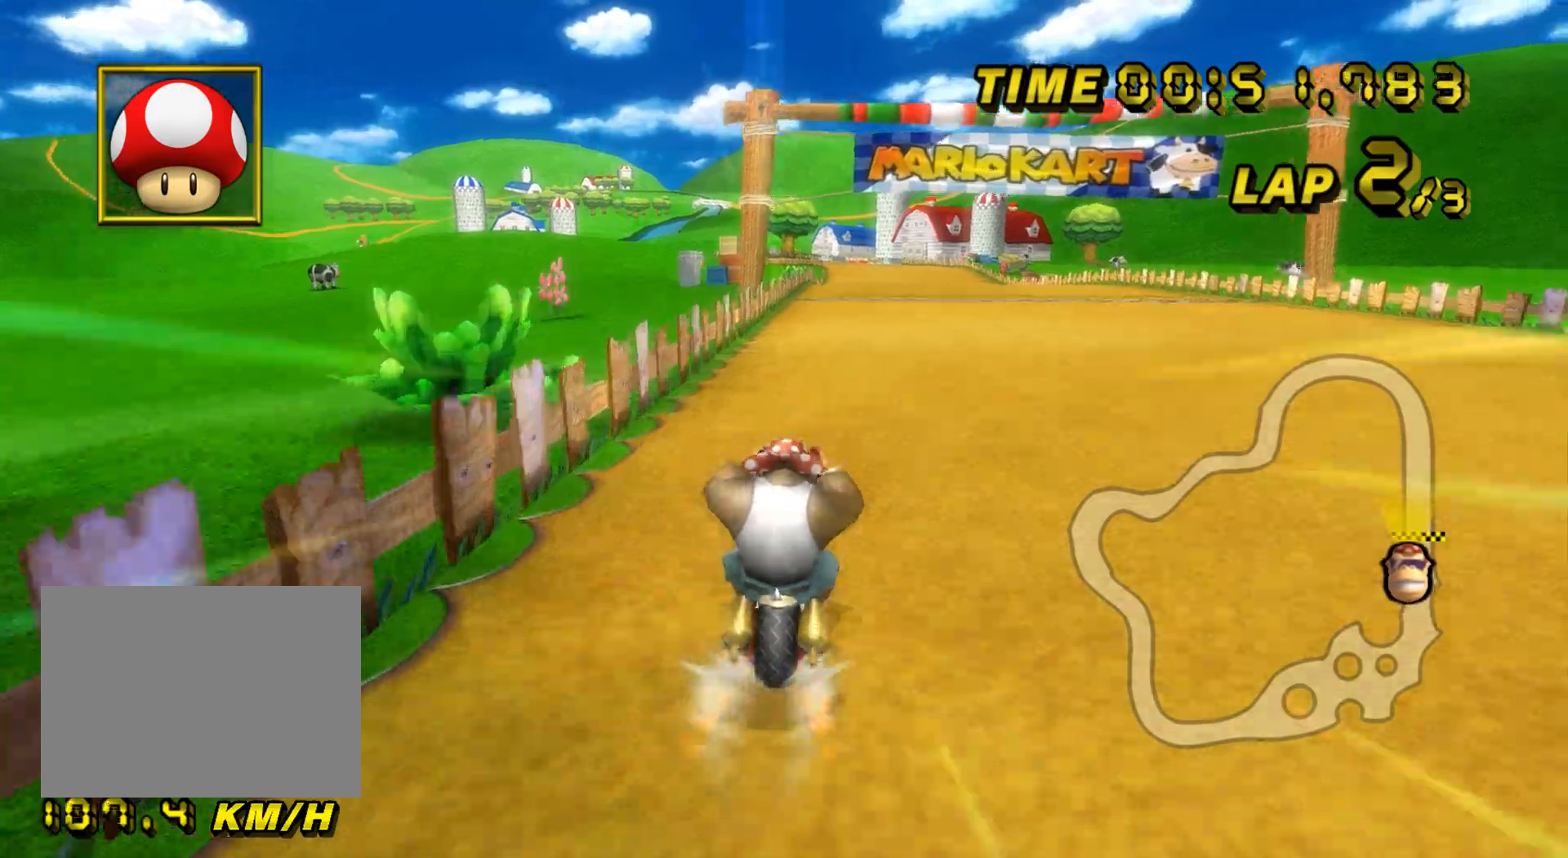
Gameplay with a controller (Nintendo layout); each line is a JSON object with the inputs held at the frame after it. "events" lists button and stick changes between this image and that frame as [ms after this image, input, new state], when the widget could be followed in between. Not read: B L3 R3 X Y Z.
{"buttons": ["A"], "left_stick": "center", "events": [[234, "left_stick", "right"], [334, "left_stick", "center"]]}
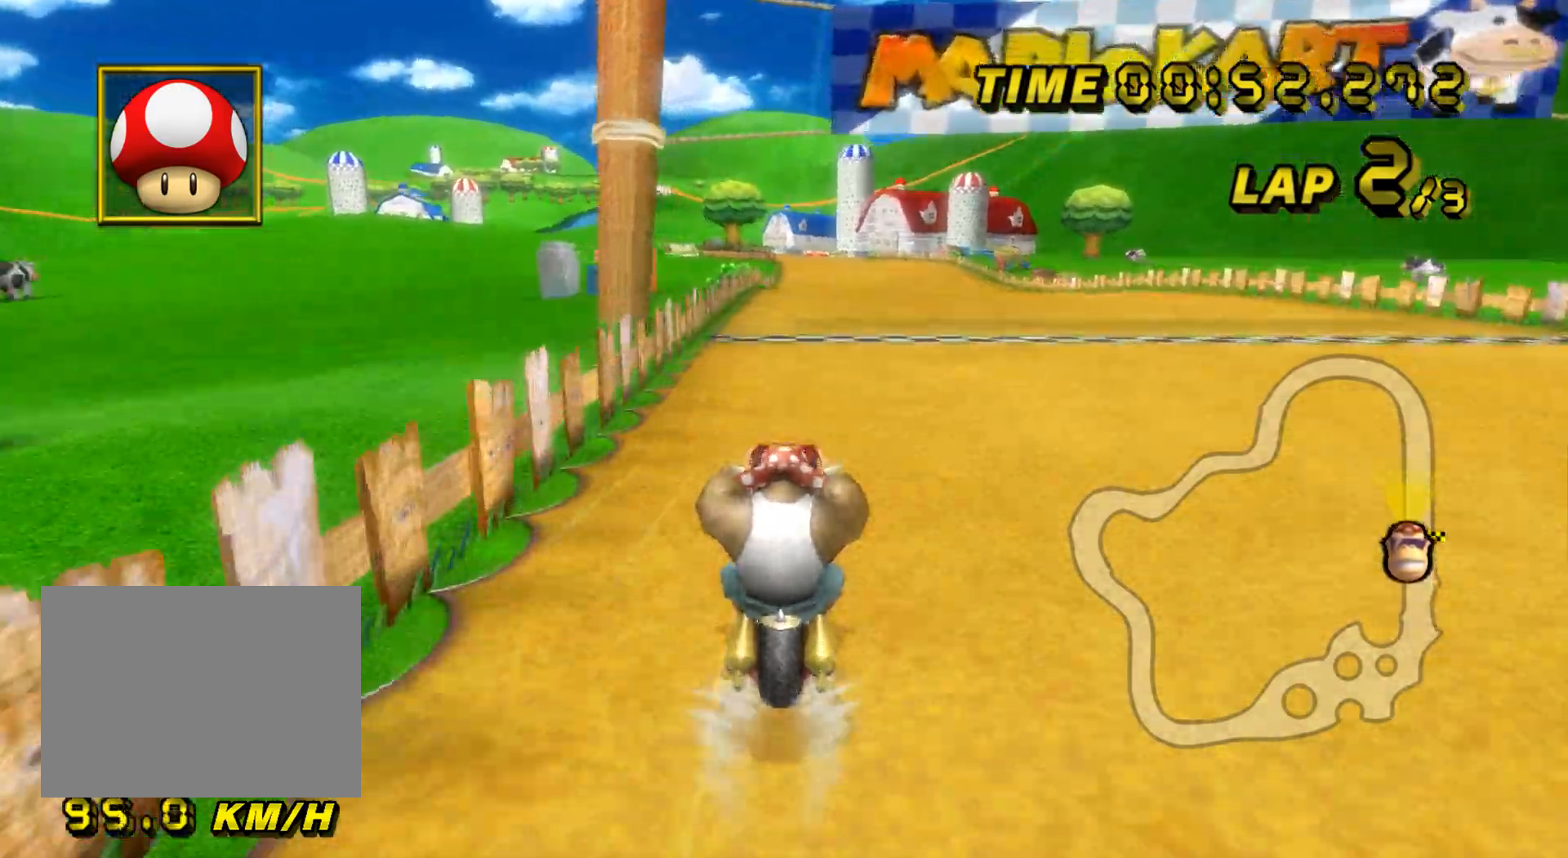
{"buttons": ["A"], "left_stick": "center", "events": [[451, "DPAD_UP", "down"], [468, "DPAD_UP", "up"]]}
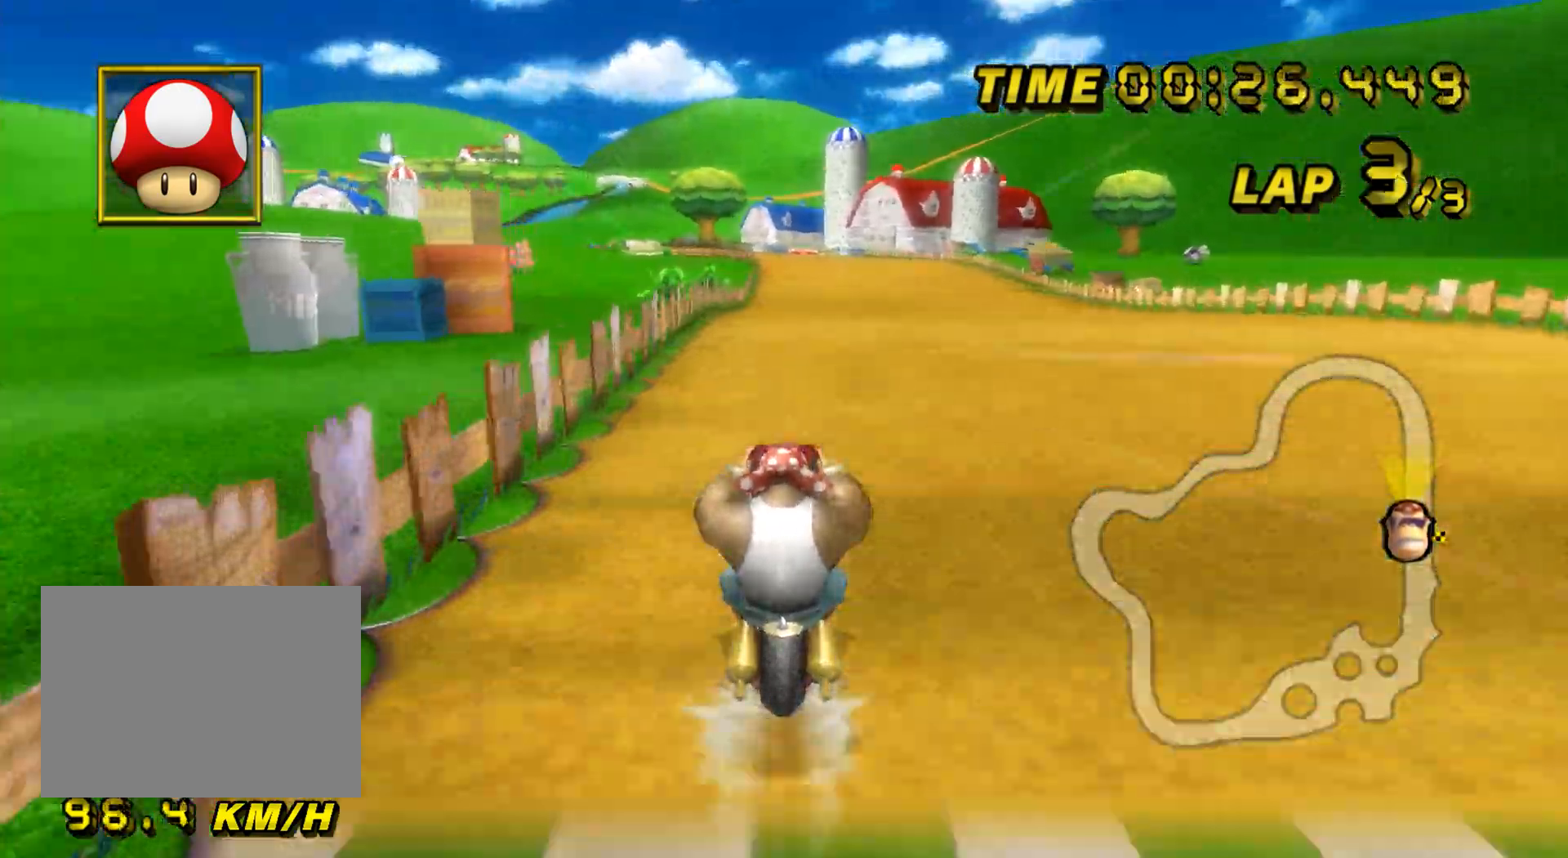
{"buttons": ["A"], "left_stick": "center", "events": [[83, "DPAD_UP", "down"], [100, "DPAD_UP", "up"], [234, "DPAD_UP", "down"], [250, "DPAD_UP", "up"], [417, "DPAD_UP", "down"], [434, "DPAD_UP", "up"]]}
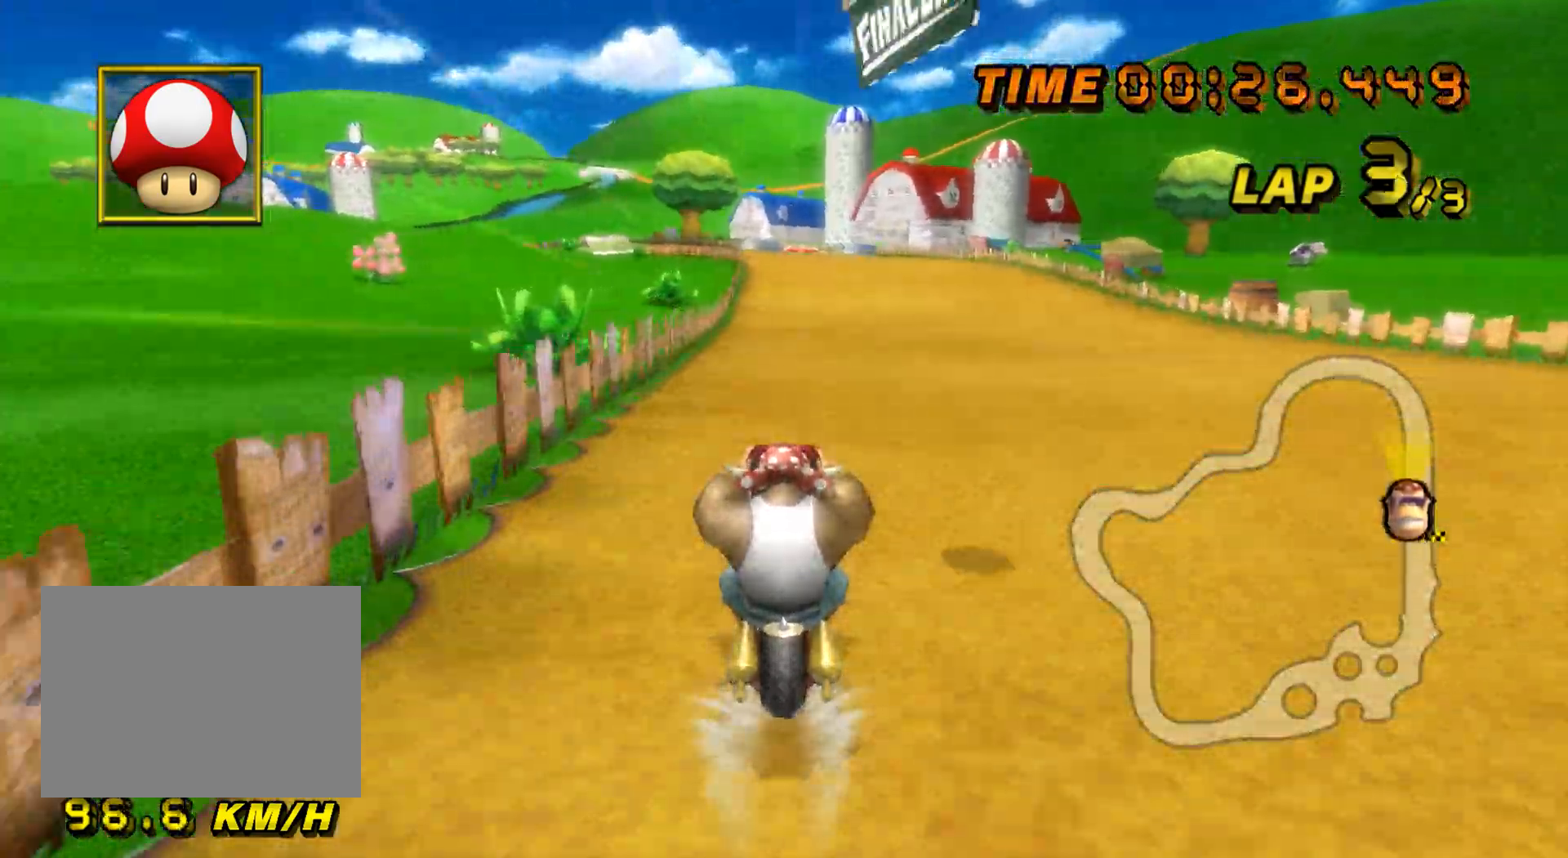
{"buttons": ["A"], "left_stick": "center", "events": [[67, "DPAD_UP", "down"], [84, "DPAD_UP", "up"], [234, "DPAD_UP", "down"], [251, "DPAD_UP", "up"], [401, "DPAD_UP", "down"], [418, "DPAD_UP", "up"]]}
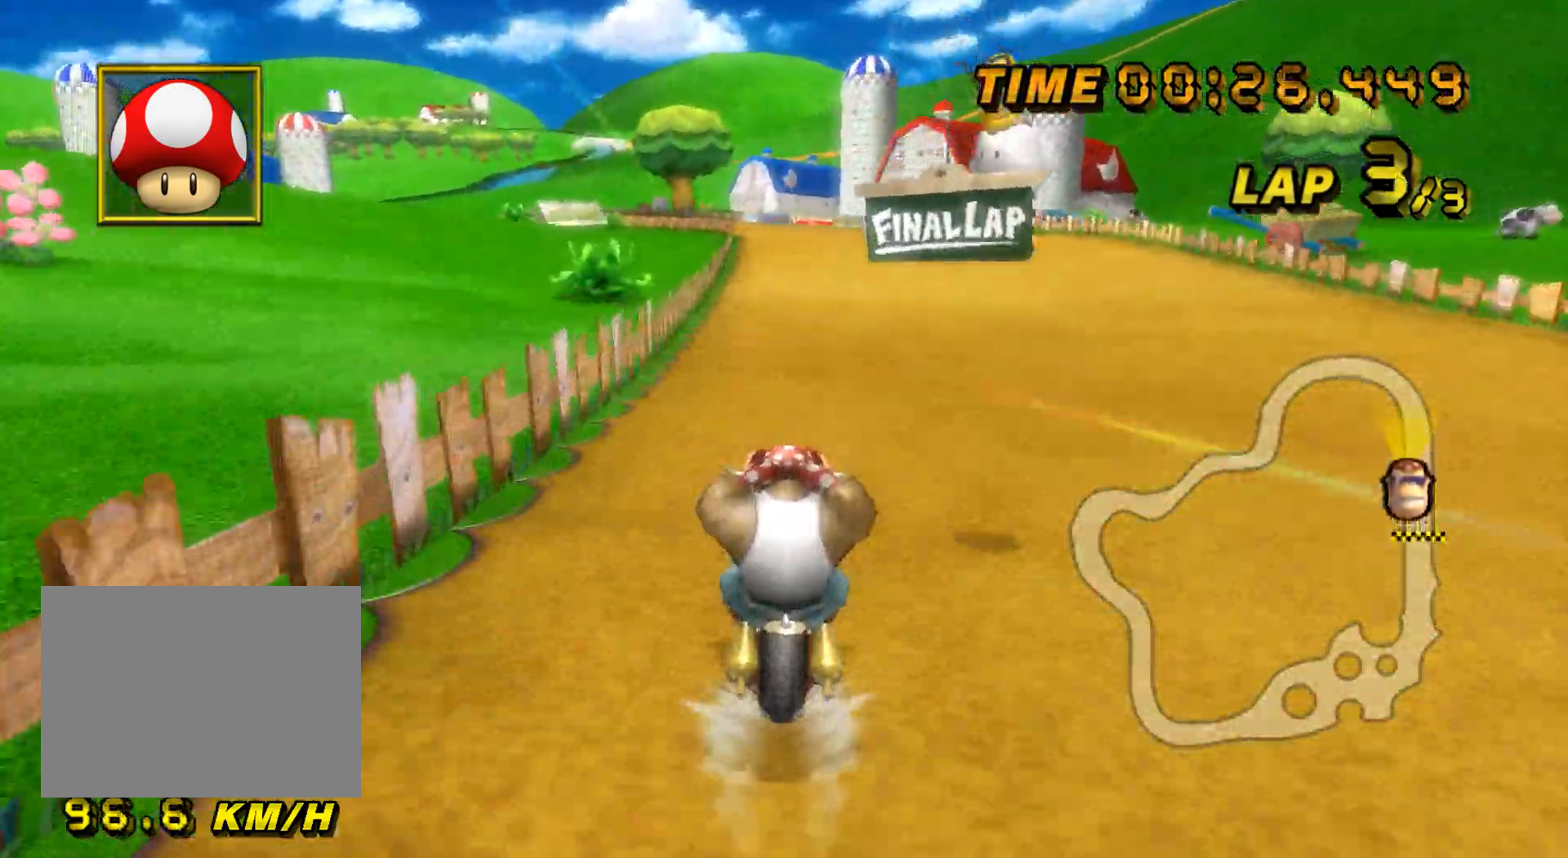
{"buttons": ["A", "DPAD_UP"], "left_stick": "center", "events": [[50, "DPAD_UP", "down"], [67, "DPAD_UP", "up"], [217, "DPAD_UP", "down"], [234, "DPAD_UP", "up"], [350, "DPAD_UP", "down"], [367, "DPAD_UP", "up"], [500, "DPAD_UP", "down"]]}
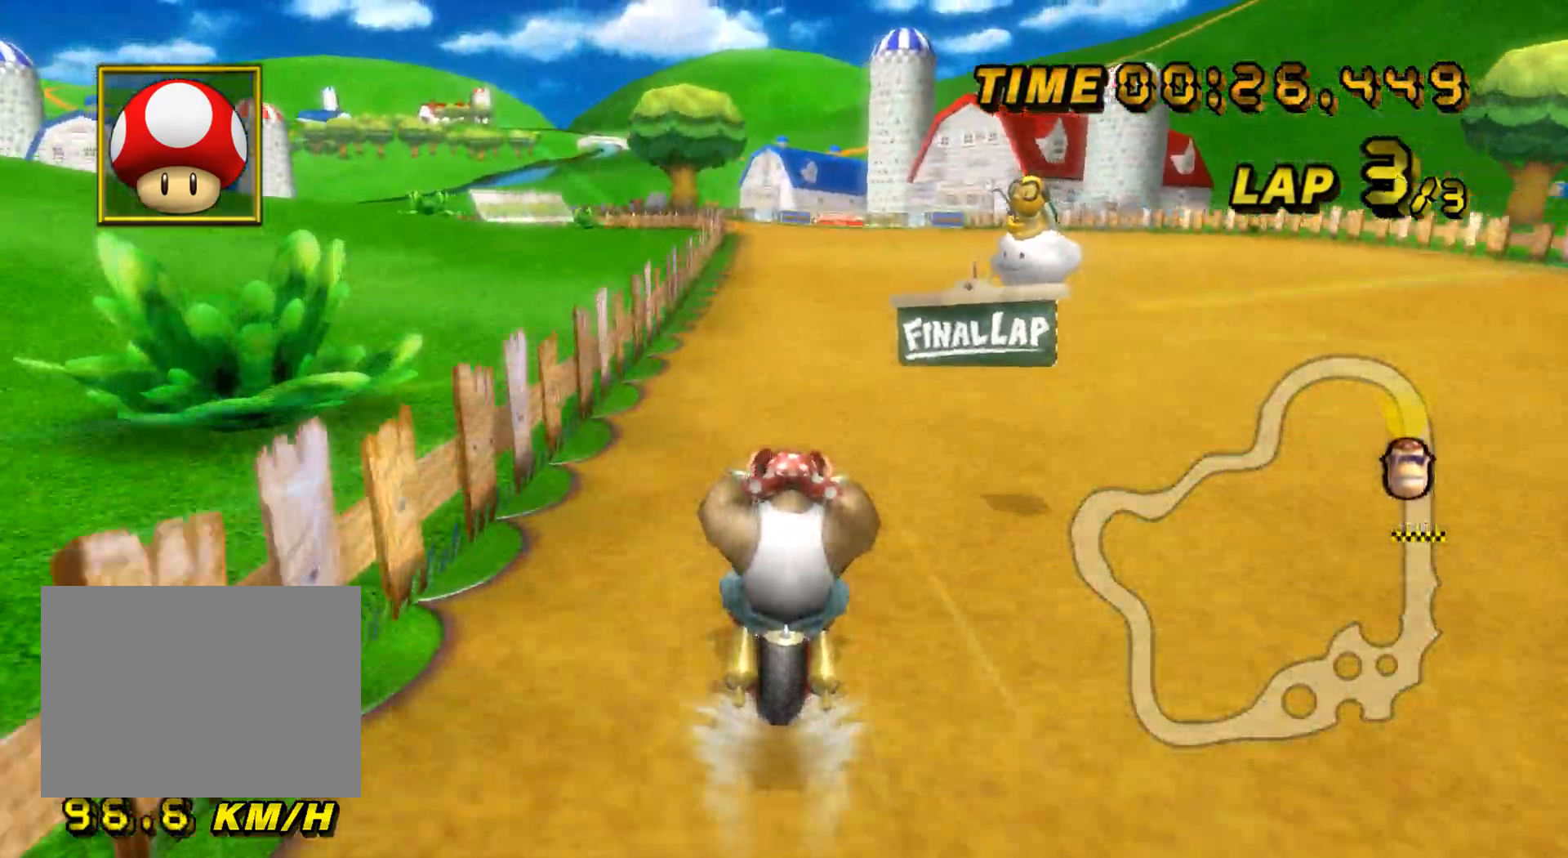
{"buttons": ["A"], "left_stick": "center", "events": [[17, "DPAD_UP", "up"], [134, "DPAD_UP", "down"], [151, "DPAD_UP", "up"], [267, "DPAD_UP", "down"], [284, "DPAD_UP", "up"], [401, "DPAD_UP", "down"], [418, "DPAD_UP", "up"]]}
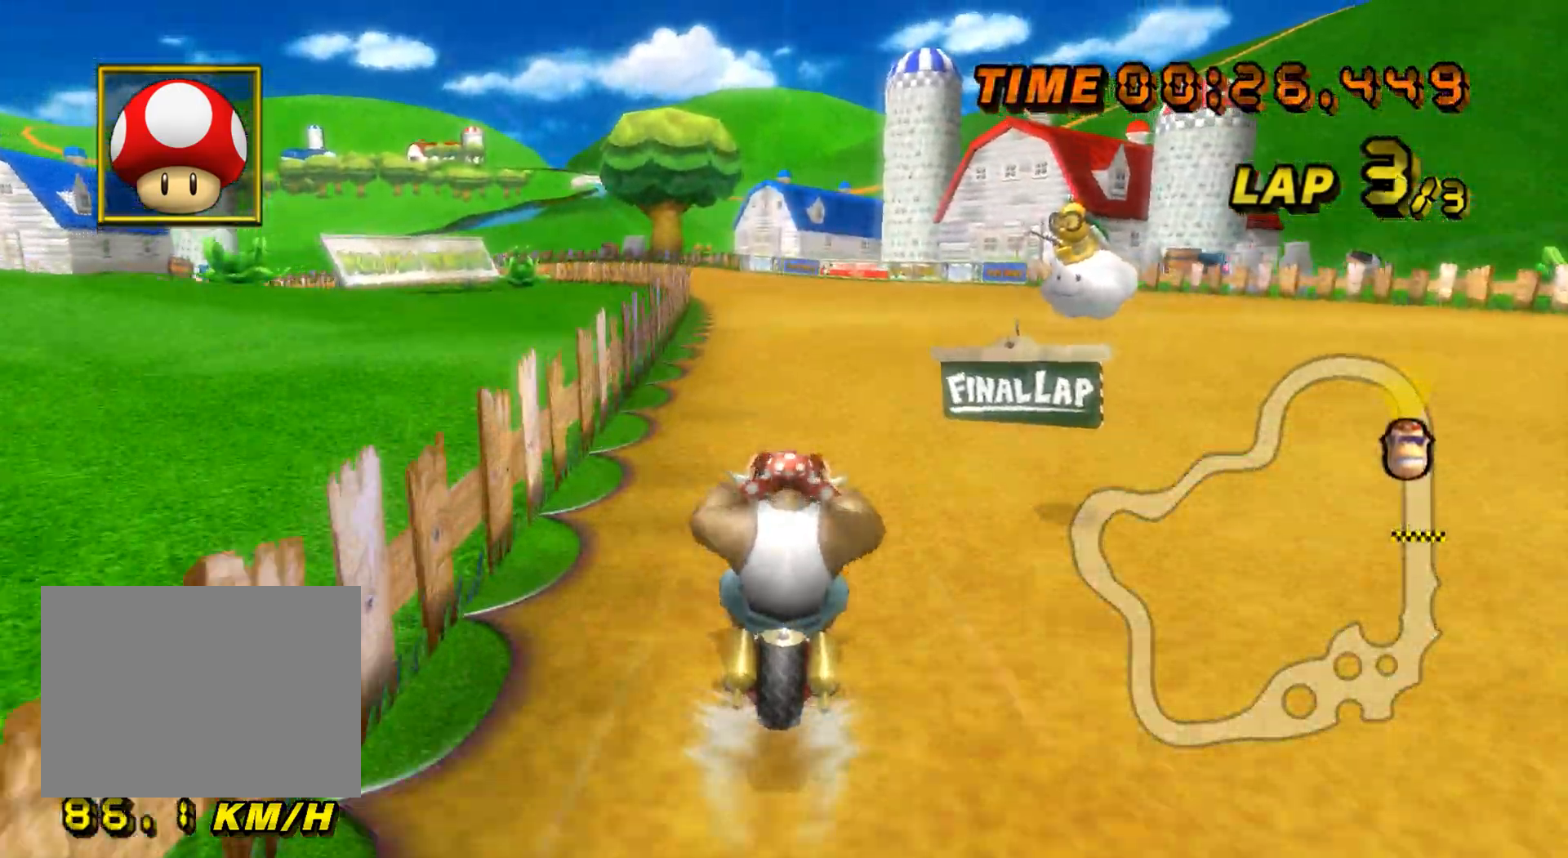
{"buttons": ["A", "R1"], "left_stick": "up-left", "events": [[167, "R1", "down"], [367, "left_stick", "up-left"]]}
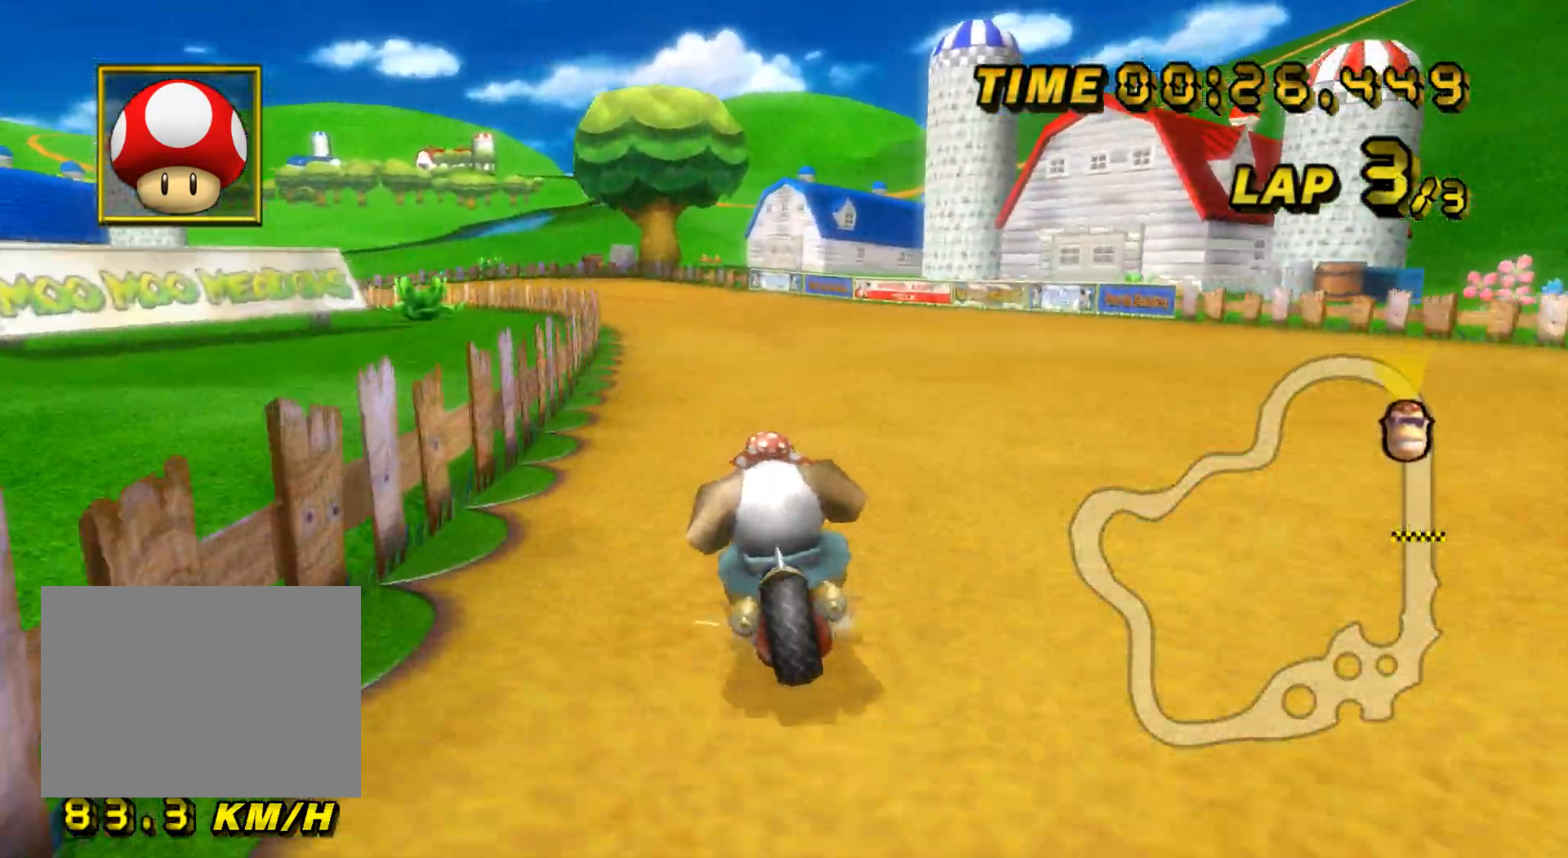
{"buttons": ["A", "R1"], "left_stick": "right", "events": [[34, "left_stick", "right"], [284, "left_stick", "up"], [418, "left_stick", "right"]]}
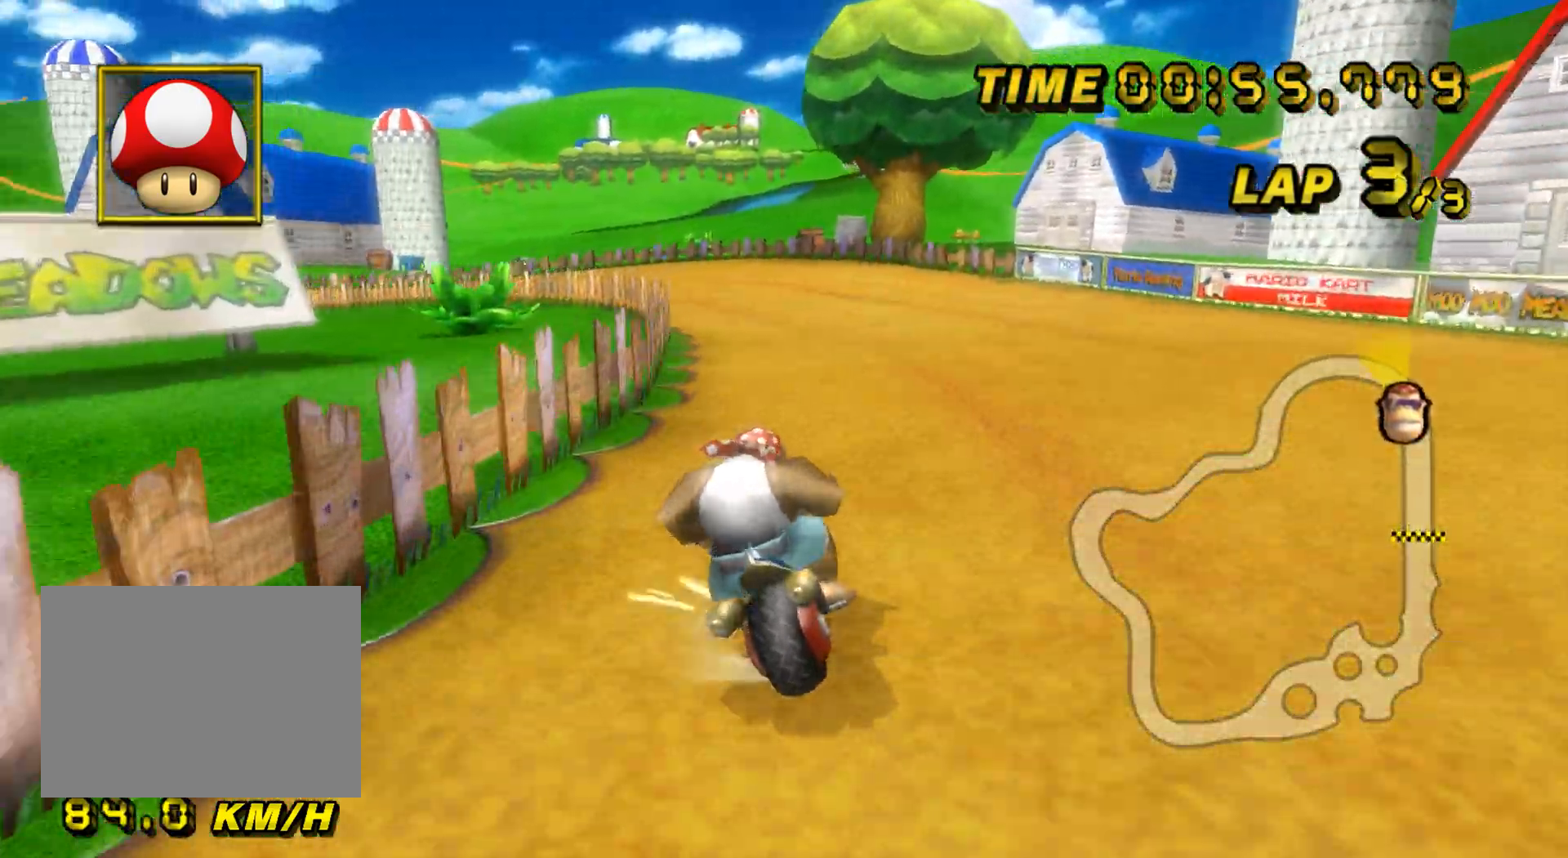
{"buttons": ["A", "R1"], "left_stick": "up-left", "events": [[150, "left_stick", "up-left"], [350, "left_stick", "right"], [484, "left_stick", "up-left"]]}
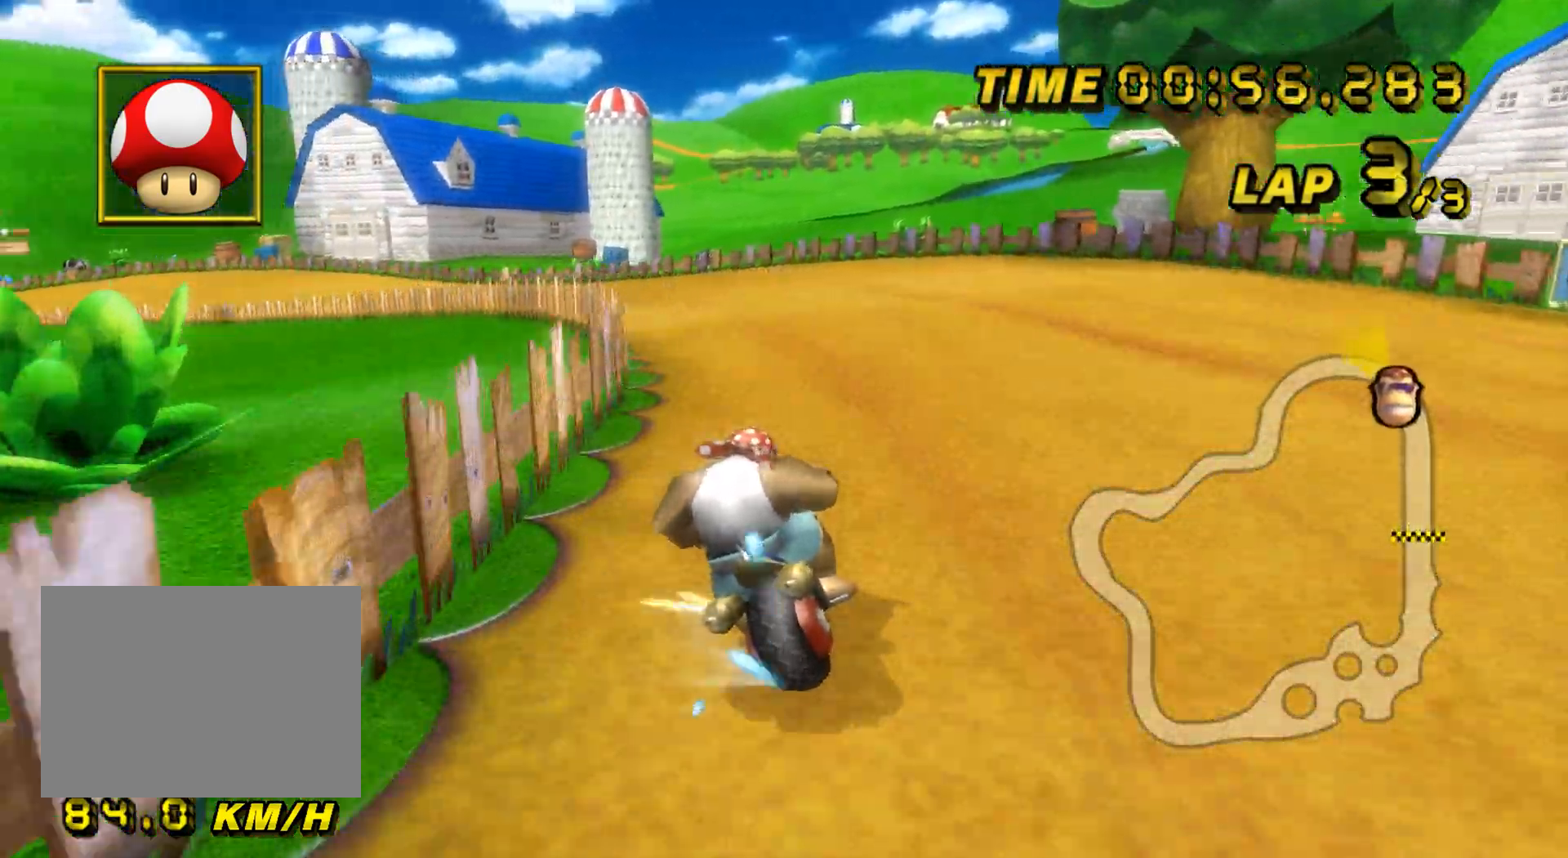
{"buttons": ["A", "R1"], "left_stick": "up-left", "events": []}
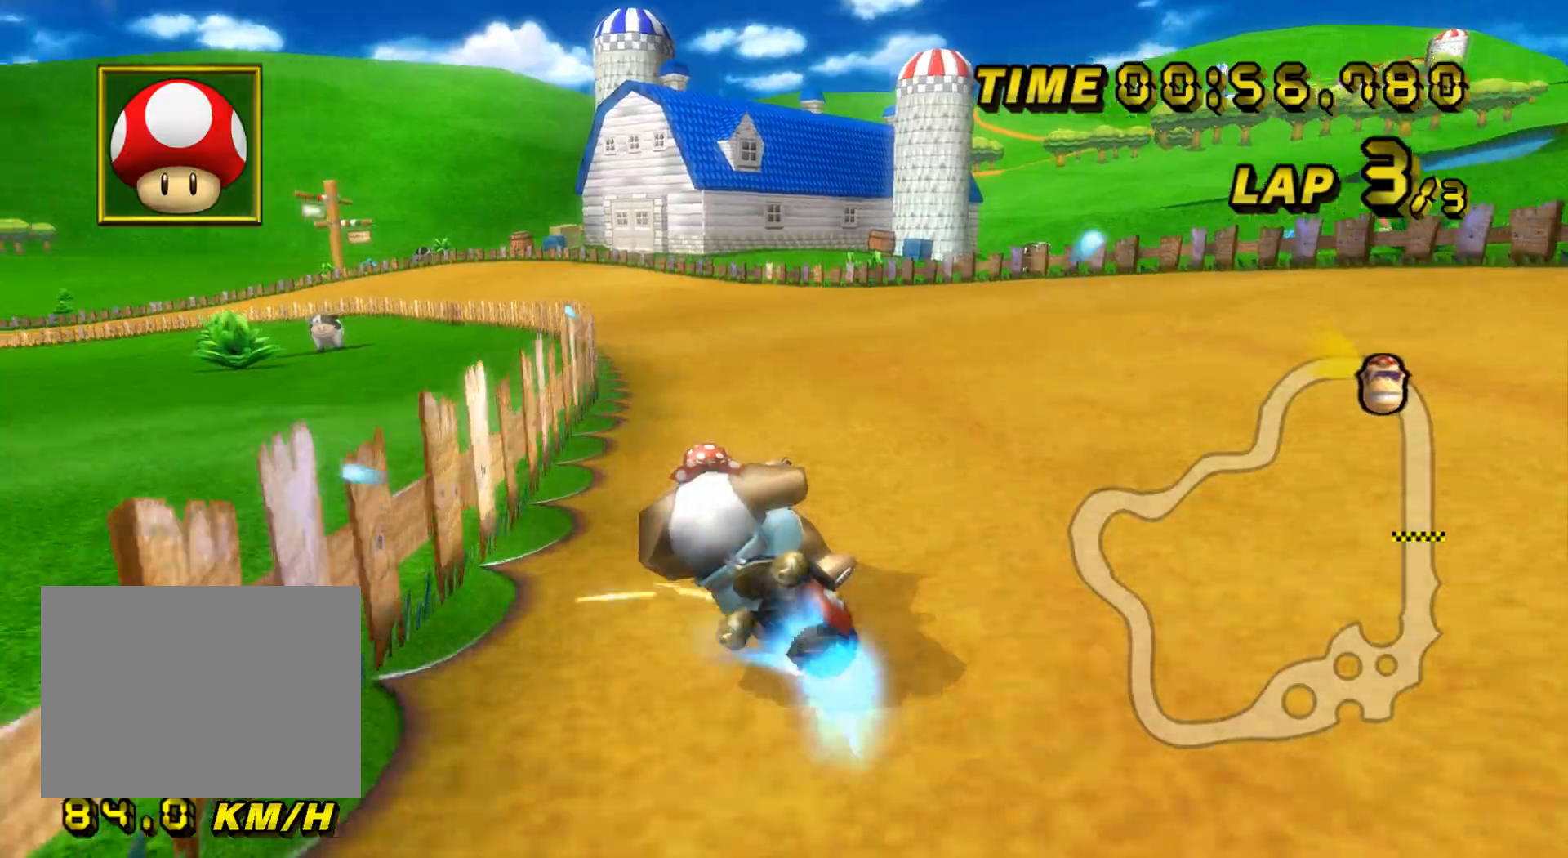
{"buttons": ["A"], "left_stick": "center", "events": [[50, "R1", "up"], [83, "DPAD_UP", "down"], [83, "left_stick", "center"], [100, "DPAD_UP", "up"], [217, "left_stick", "up-left"], [500, "left_stick", "center"]]}
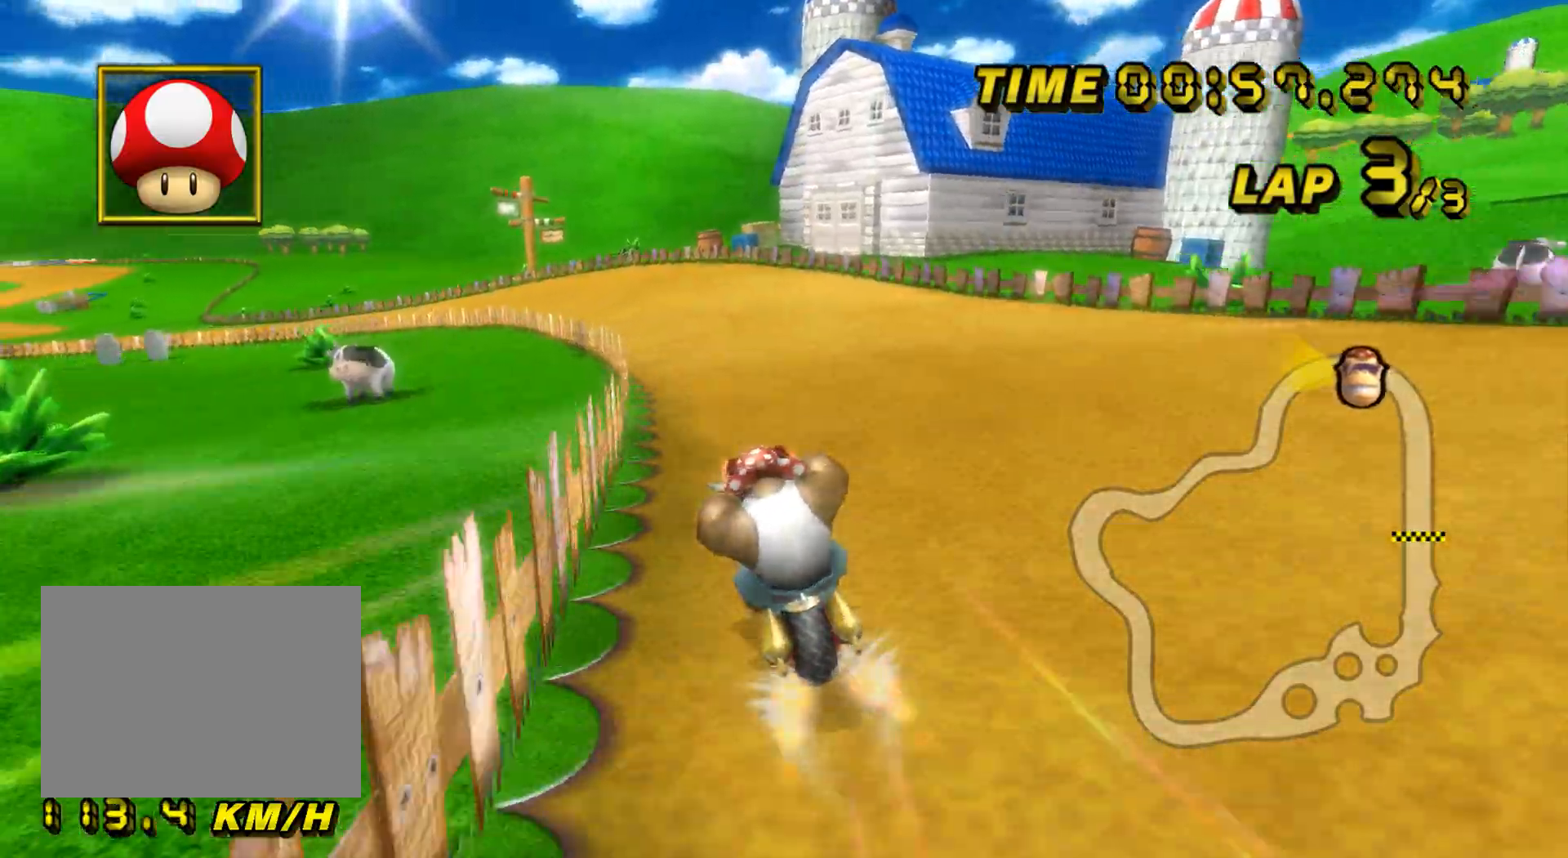
{"buttons": ["A", "R1"], "left_stick": "right", "events": [[184, "R1", "down"], [334, "left_stick", "up-left"], [484, "left_stick", "right"]]}
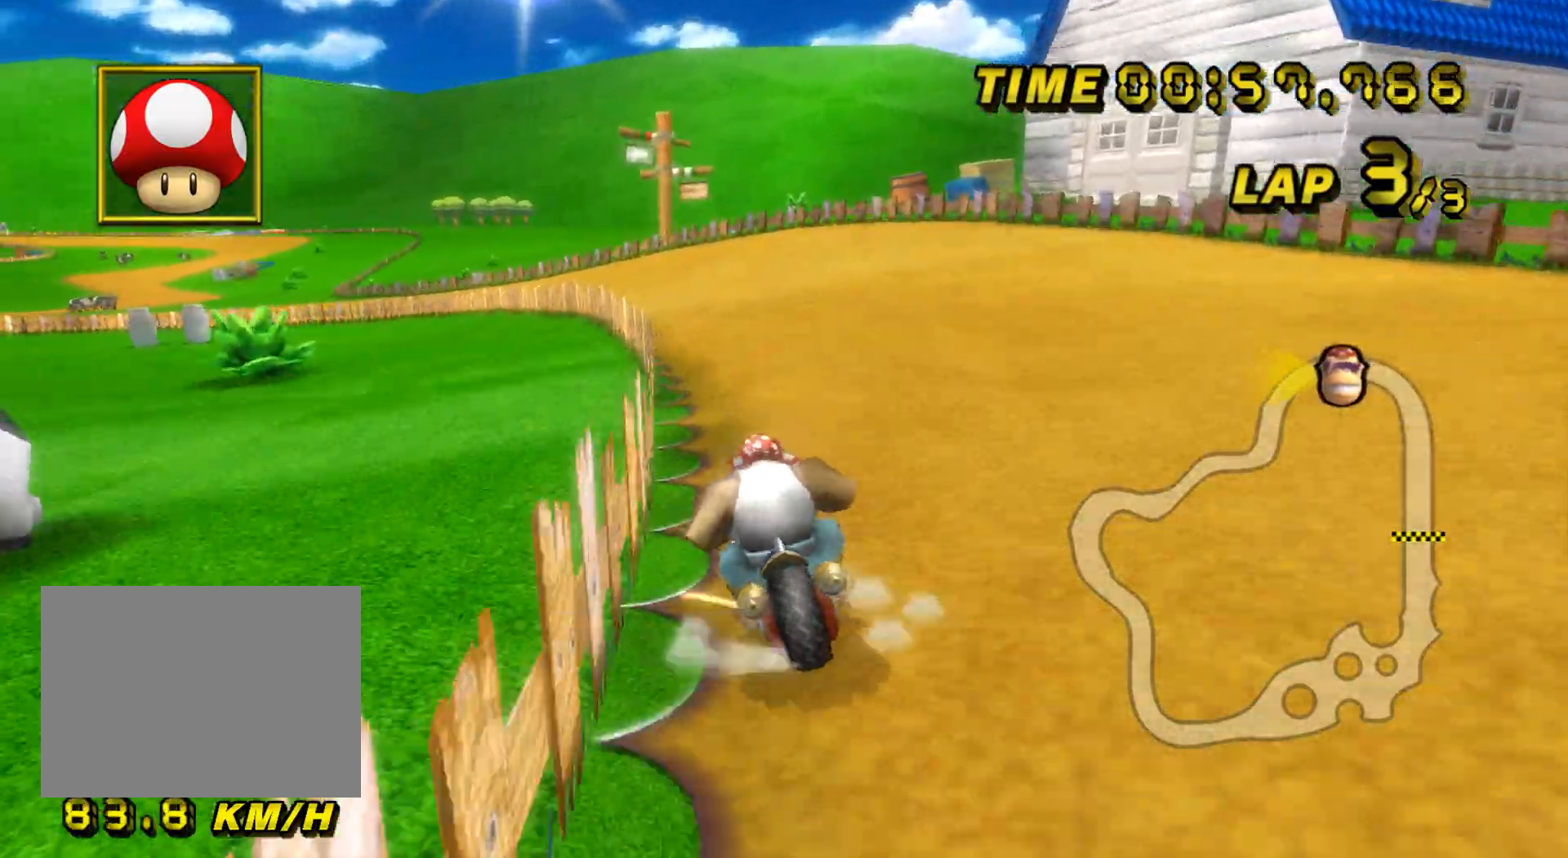
{"buttons": ["A", "R1"], "left_stick": "up-left", "events": [[484, "left_stick", "up-left"]]}
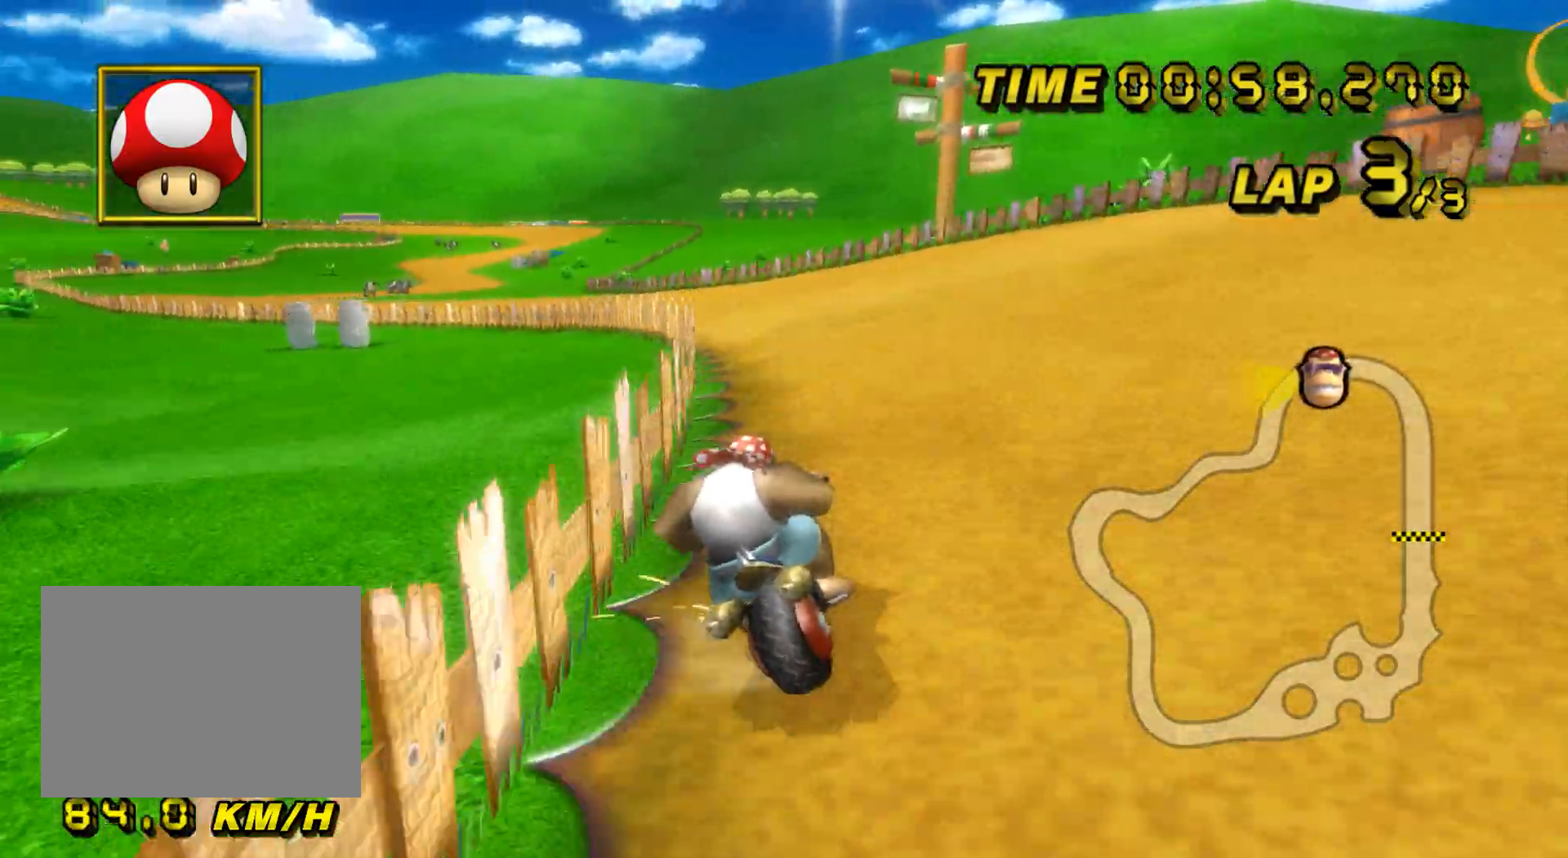
{"buttons": ["A", "R1"], "left_stick": "right", "events": [[133, "left_stick", "right"], [317, "left_stick", "up-left"], [450, "left_stick", "right"]]}
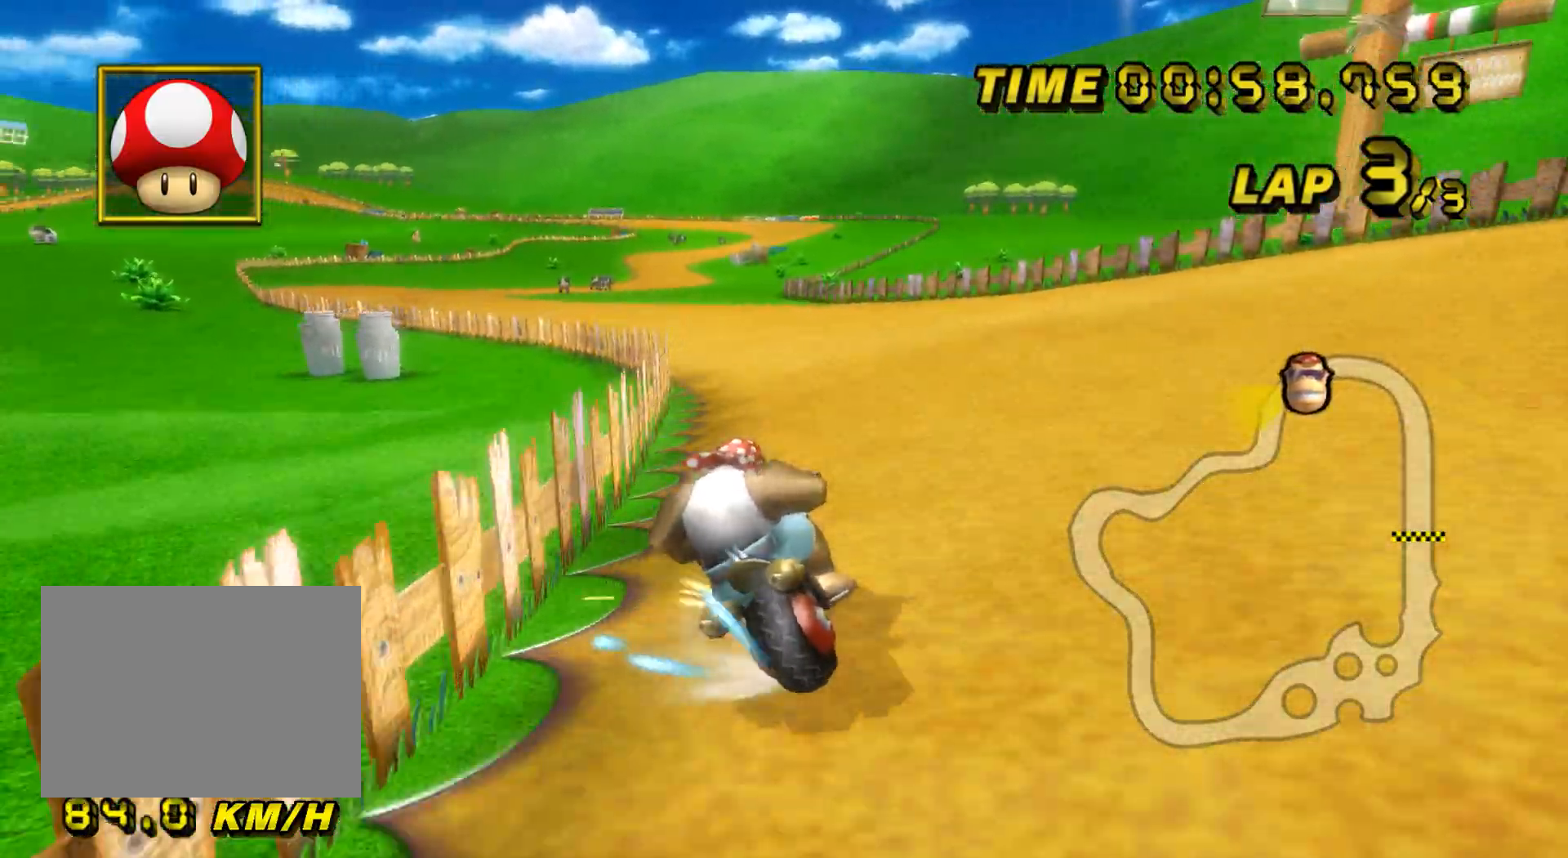
{"buttons": ["A", "R1"], "left_stick": "up-right", "events": [[100, "left_stick", "up-left"], [384, "left_stick", "up-right"]]}
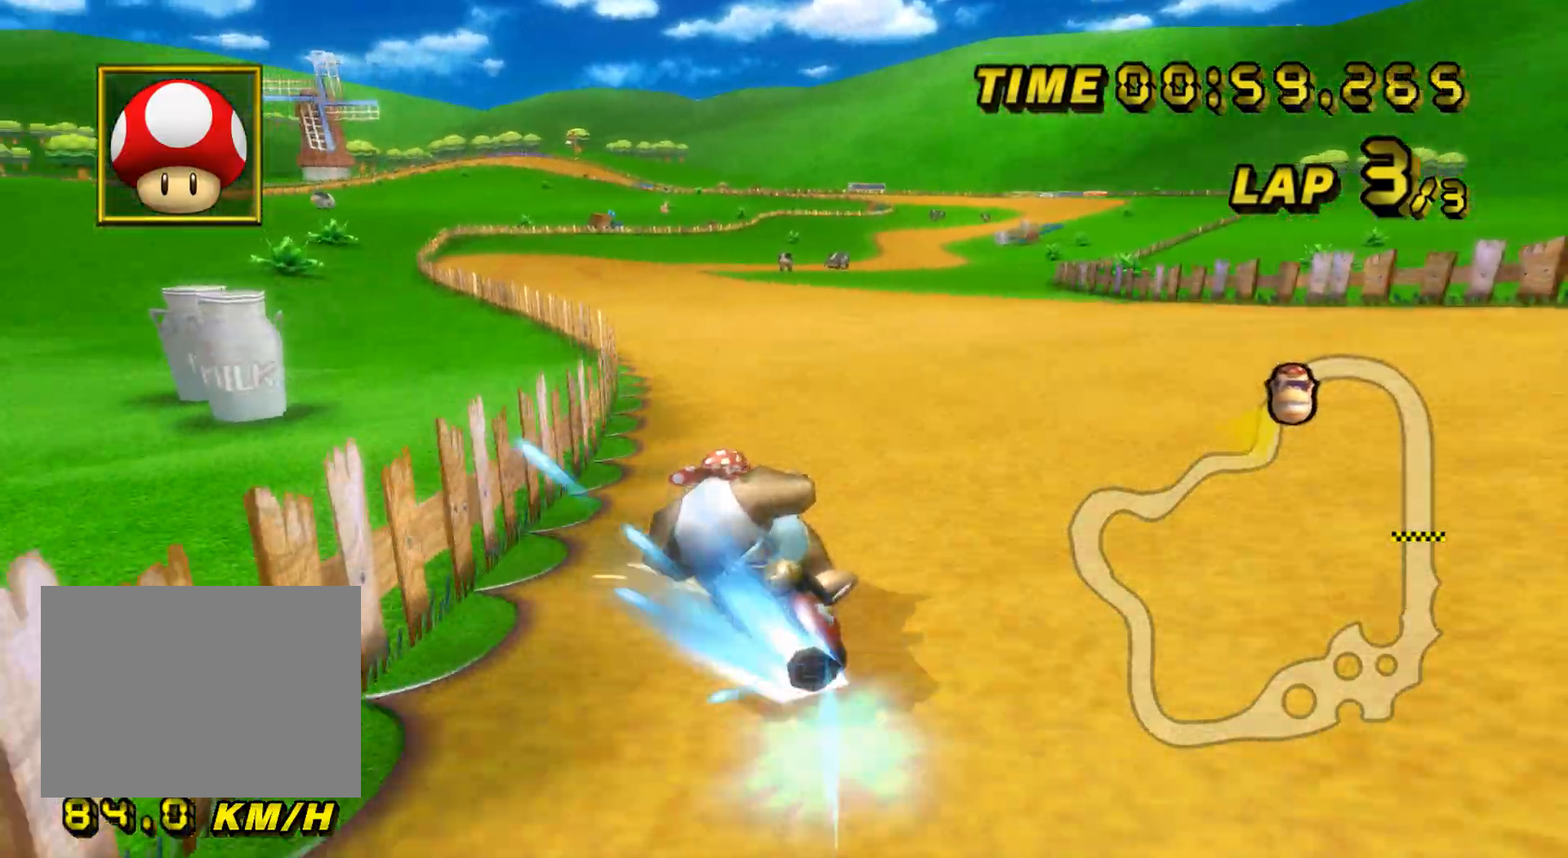
{"buttons": ["A"], "left_stick": "center", "events": [[50, "left_stick", "center"], [66, "R1", "up"], [117, "DPAD_UP", "down"], [133, "DPAD_UP", "up"], [250, "left_stick", "up-left"], [450, "left_stick", "center"]]}
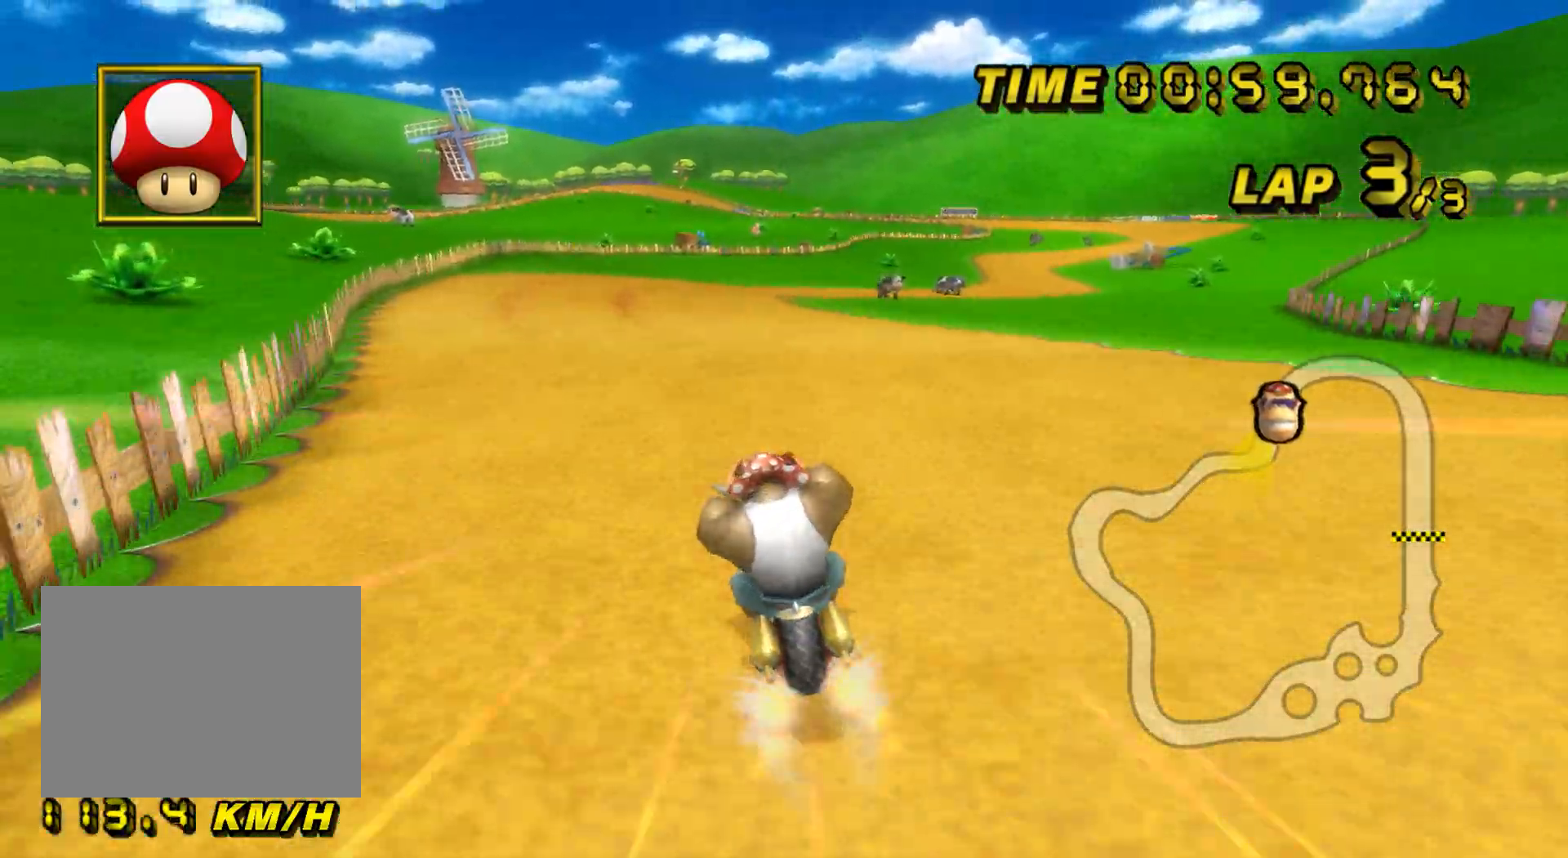
{"buttons": ["A", "R1"], "left_stick": "up-right", "events": [[234, "R1", "down"], [401, "left_stick", "up-right"]]}
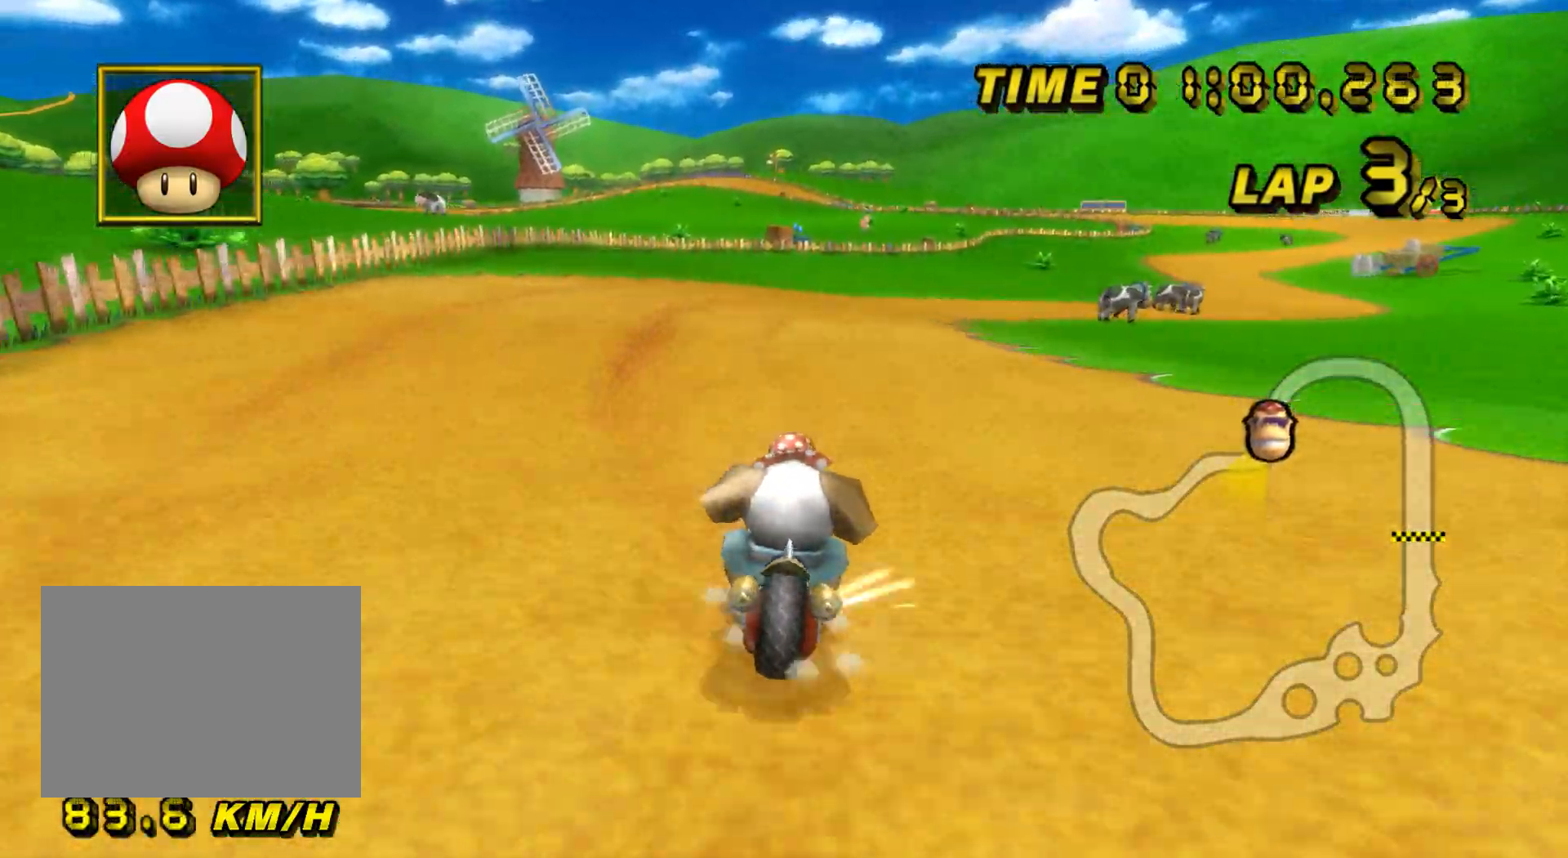
{"buttons": ["A", "R1"], "left_stick": "up", "events": [[267, "left_stick", "left"], [500, "left_stick", "up"]]}
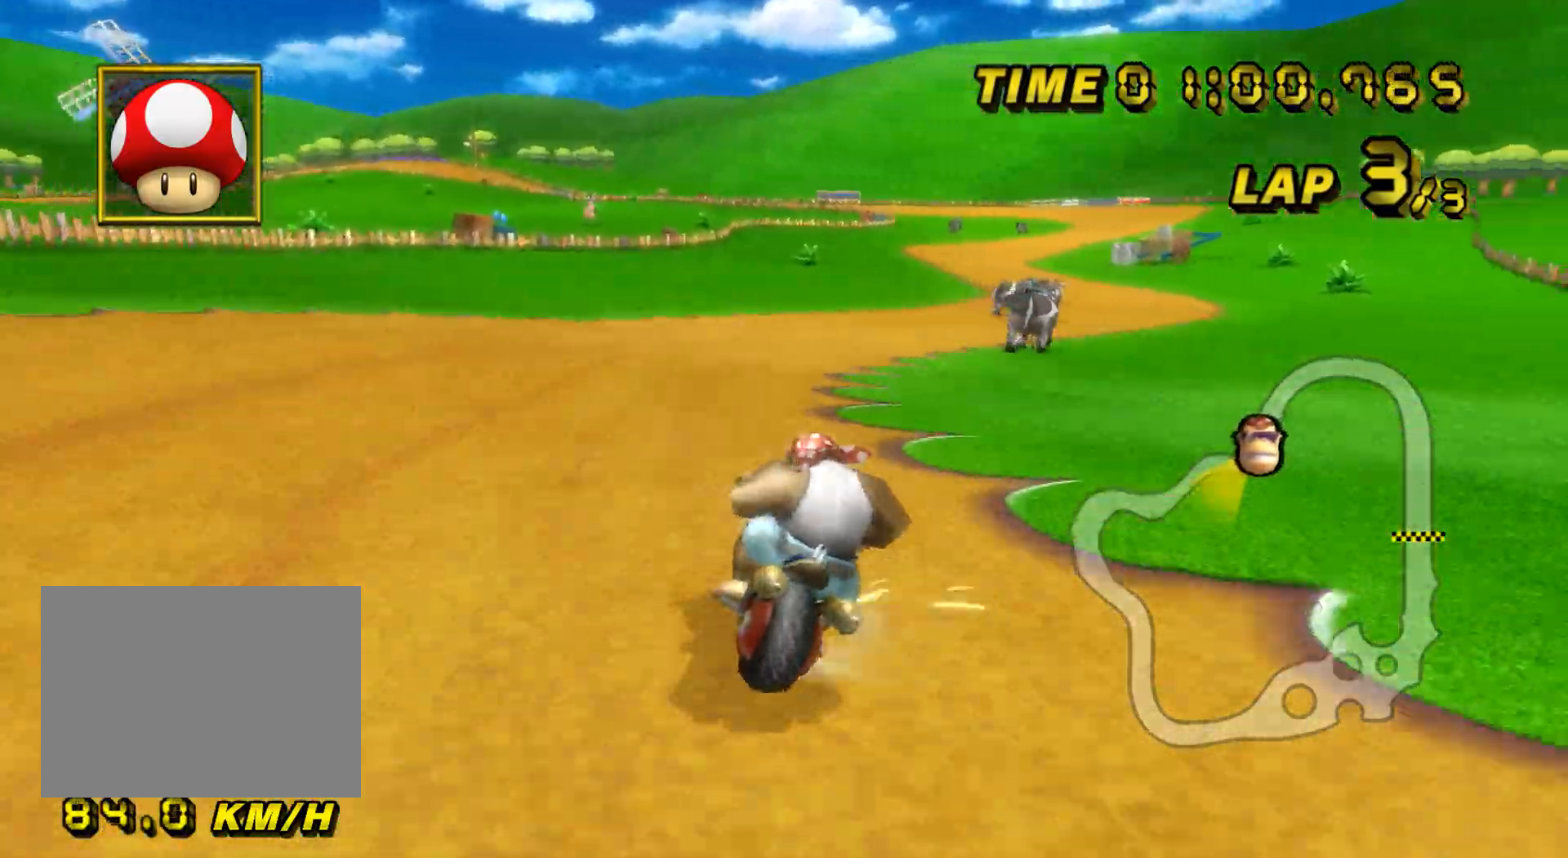
{"buttons": ["A", "R1"], "left_stick": "up-right", "events": [[34, "left_stick", "up-right"], [284, "left_stick", "left"], [501, "left_stick", "up-right"]]}
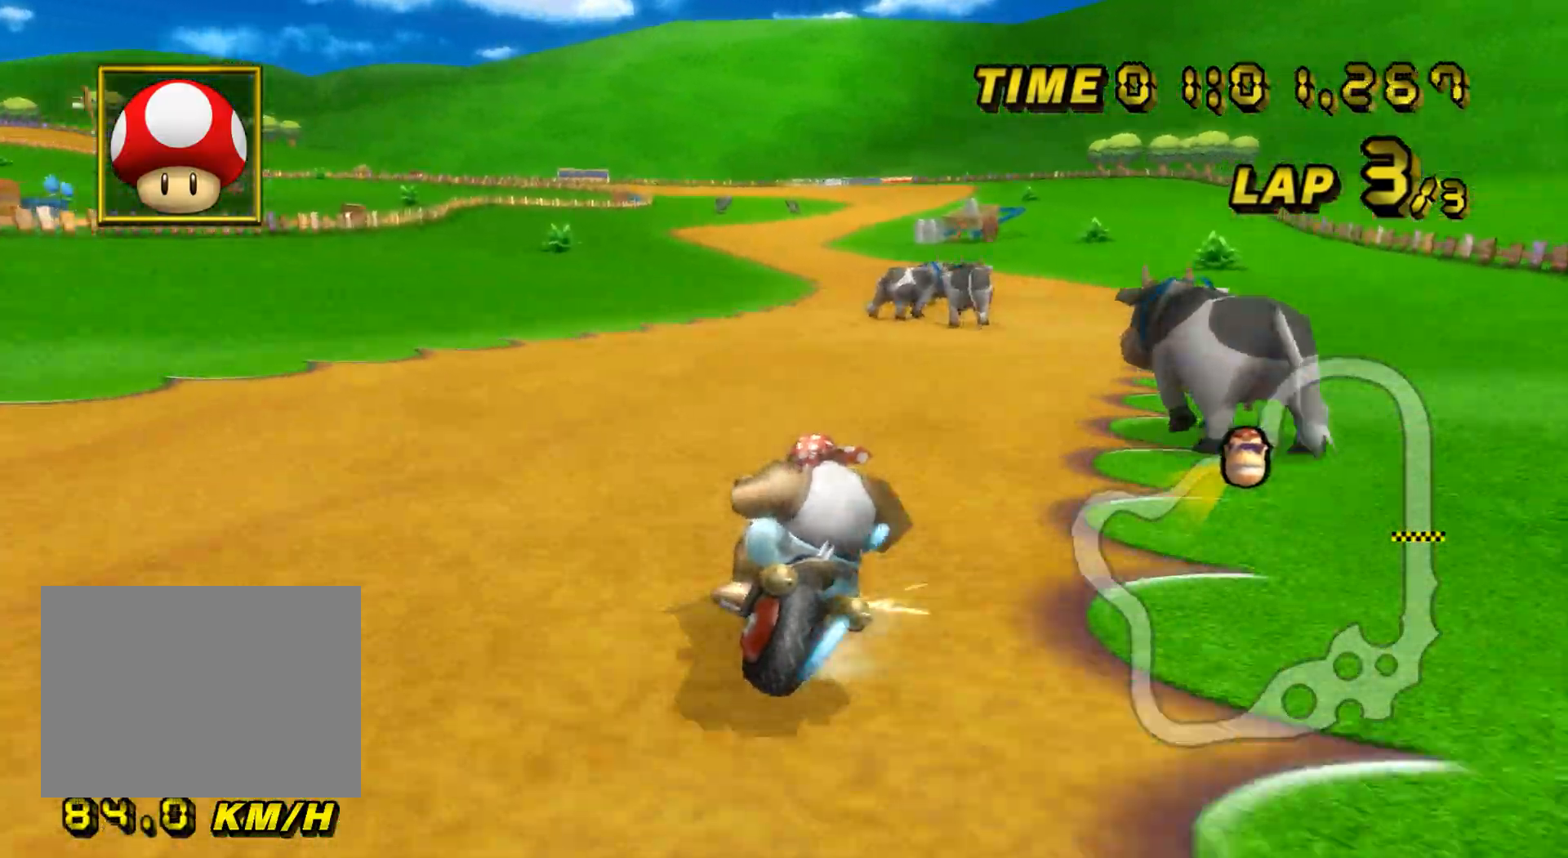
{"buttons": ["A", "R1"], "left_stick": "left", "events": [[16, "left_stick", "right"], [133, "left_stick", "left"]]}
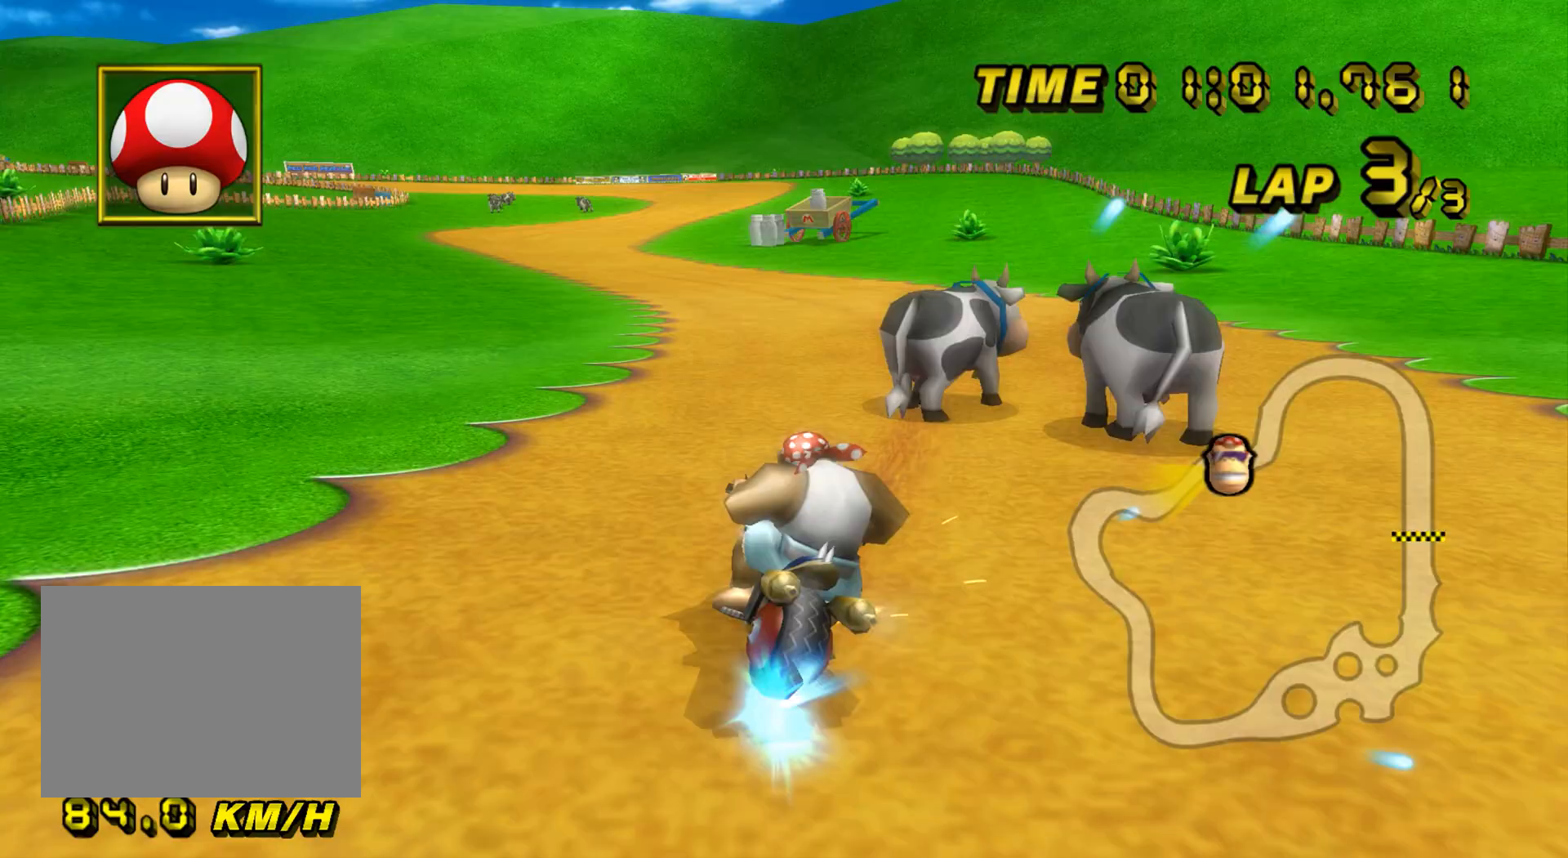
{"buttons": ["A"], "left_stick": "left", "events": [[234, "R1", "up"]]}
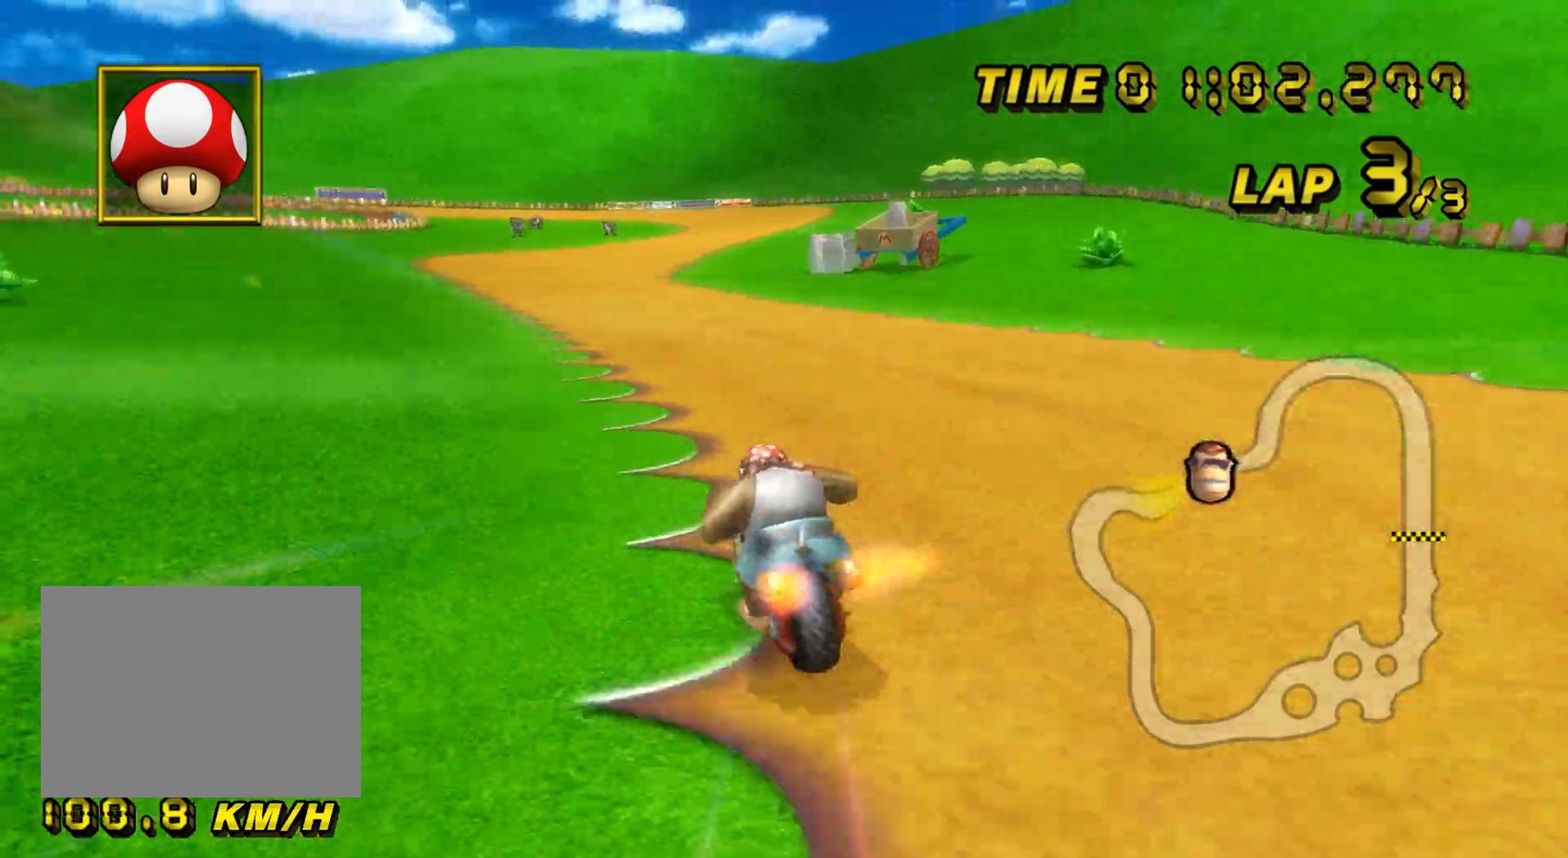
{"buttons": ["A"], "left_stick": "center", "events": [[83, "DPAD_UP", "down"], [83, "left_stick", "center"], [100, "DPAD_UP", "up"], [250, "left_stick", "up-left"], [400, "left_stick", "center"]]}
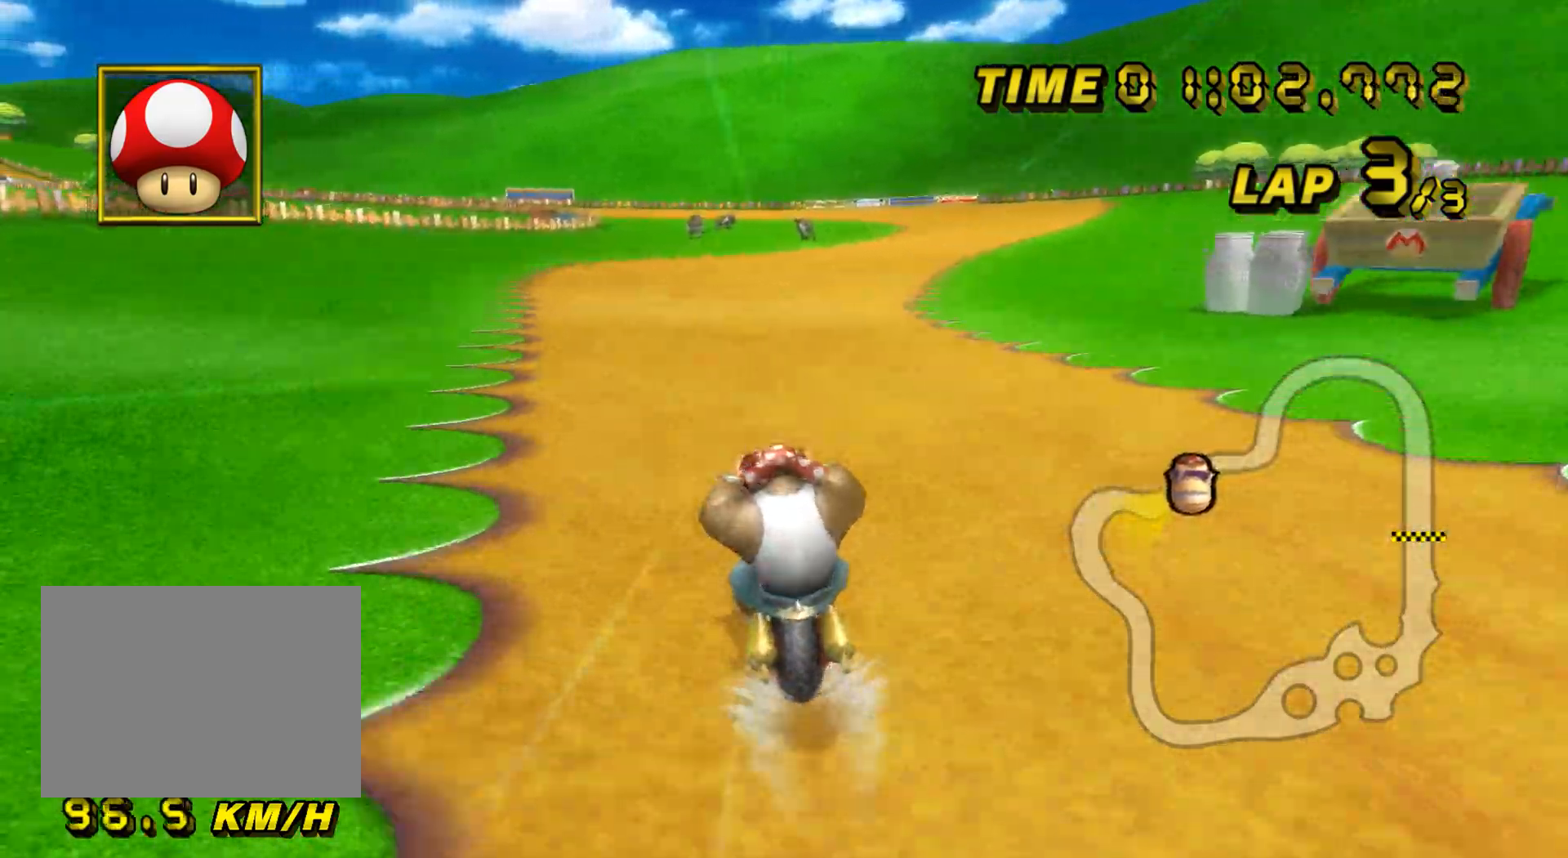
{"buttons": ["A"], "left_stick": "center", "events": []}
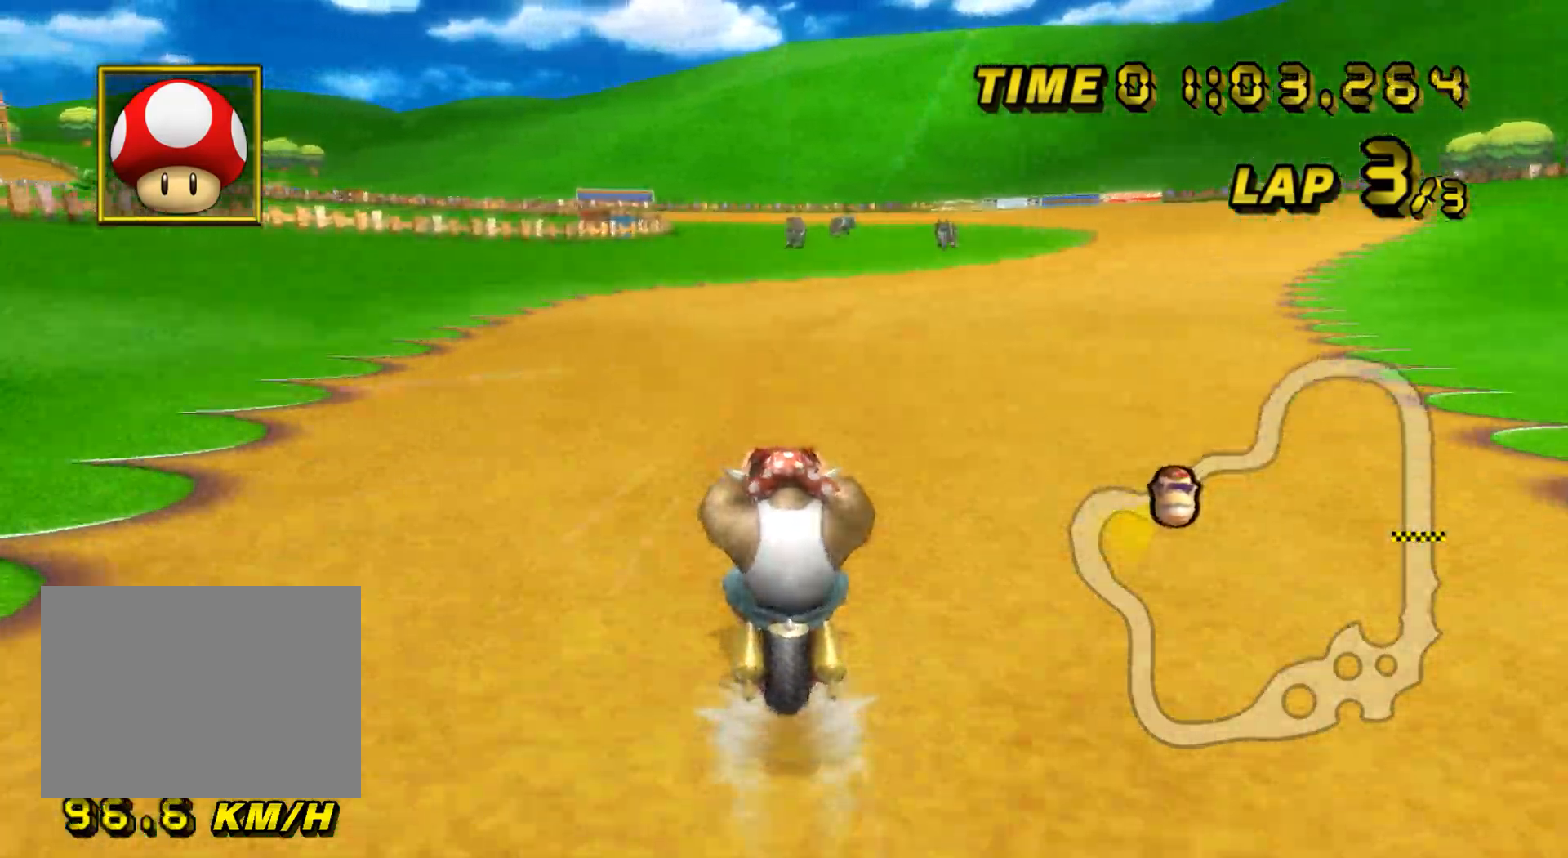
{"buttons": ["A"], "left_stick": "center", "events": []}
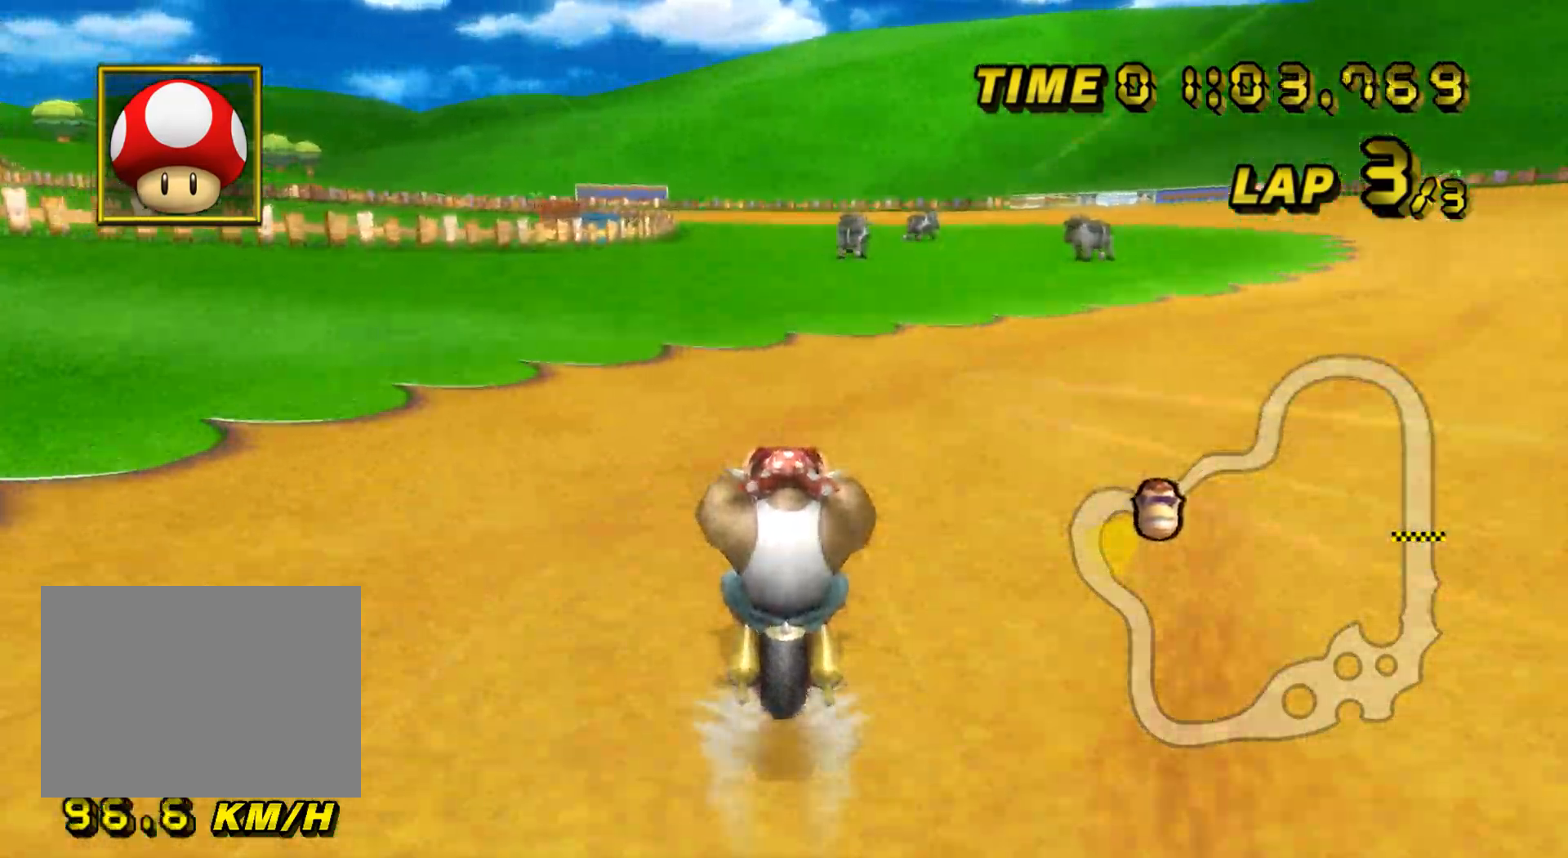
{"buttons": ["A"], "left_stick": "center", "events": [[234, "L1", "down"], [384, "L1", "up"]]}
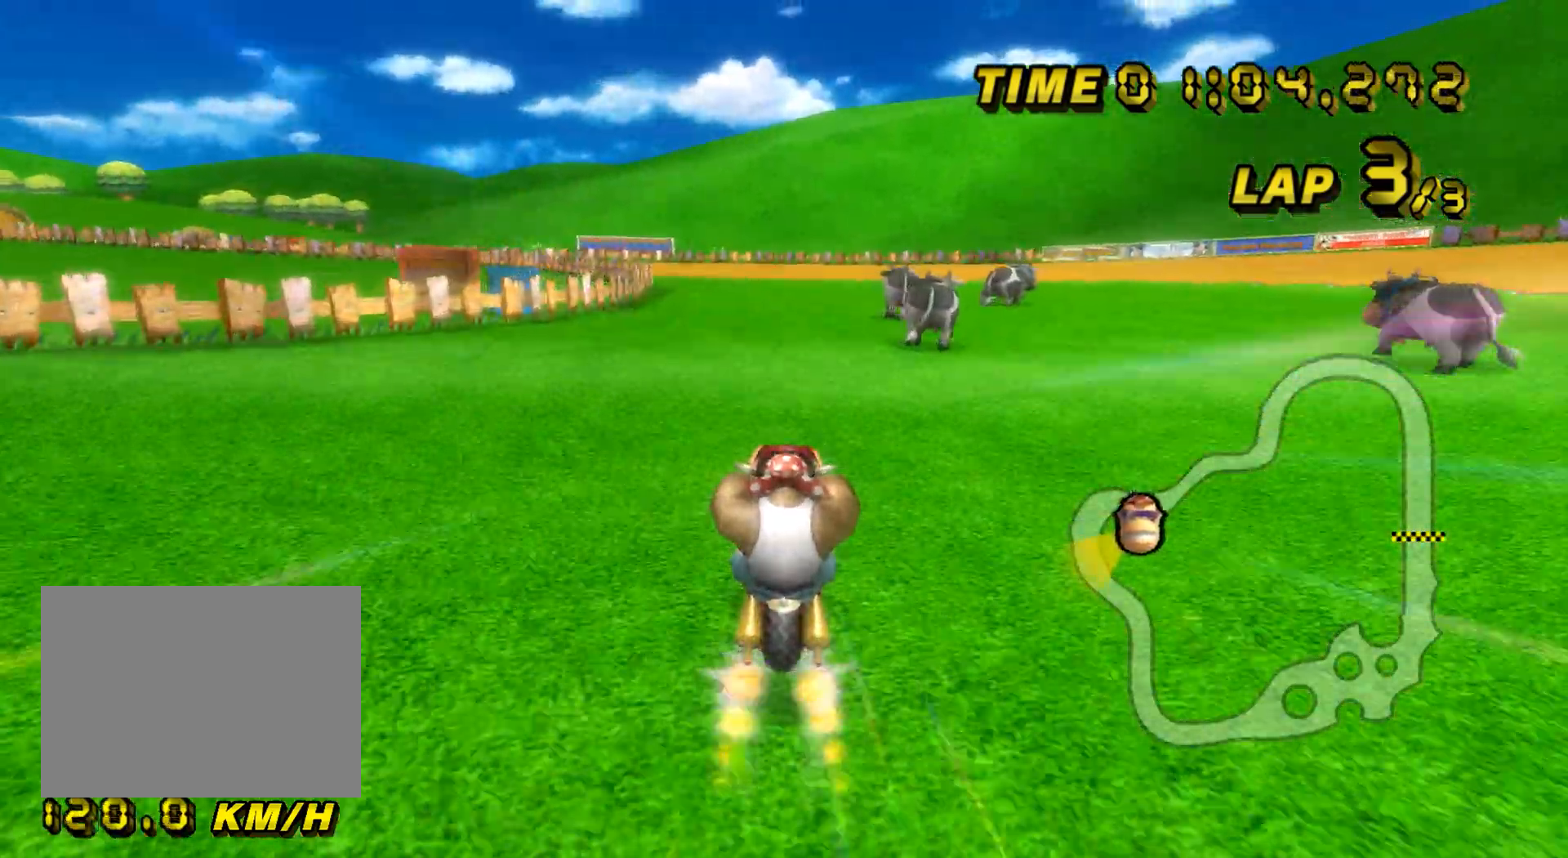
{"buttons": ["A", "R1"], "left_stick": "right", "events": [[150, "R1", "down"], [233, "left_stick", "left"], [417, "left_stick", "right"]]}
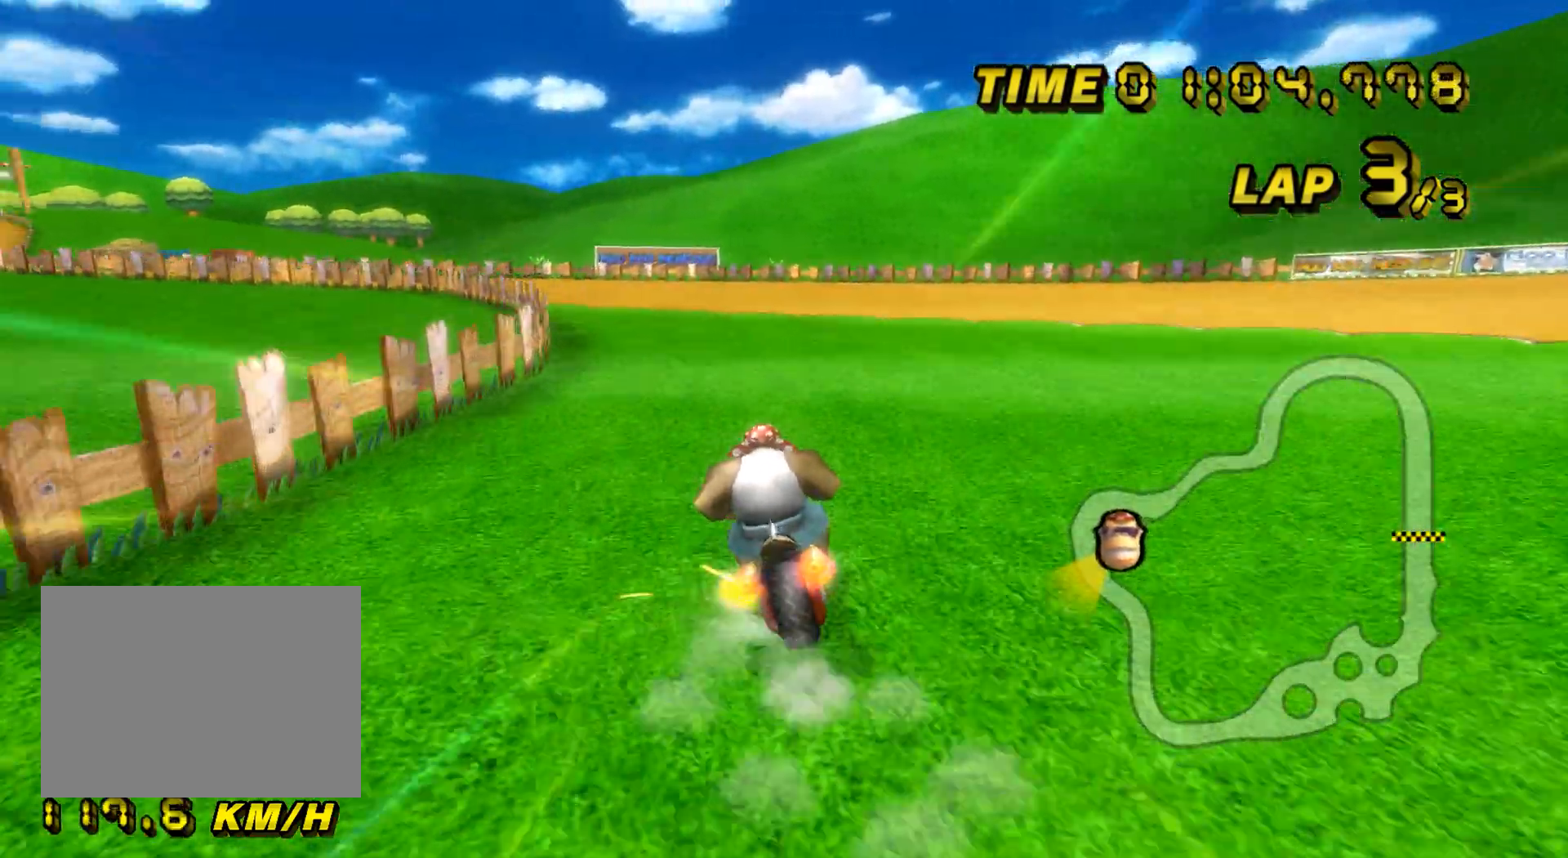
{"buttons": ["A", "R1"], "left_stick": "left", "events": [[50, "left_stick", "up-left"], [301, "left_stick", "left"]]}